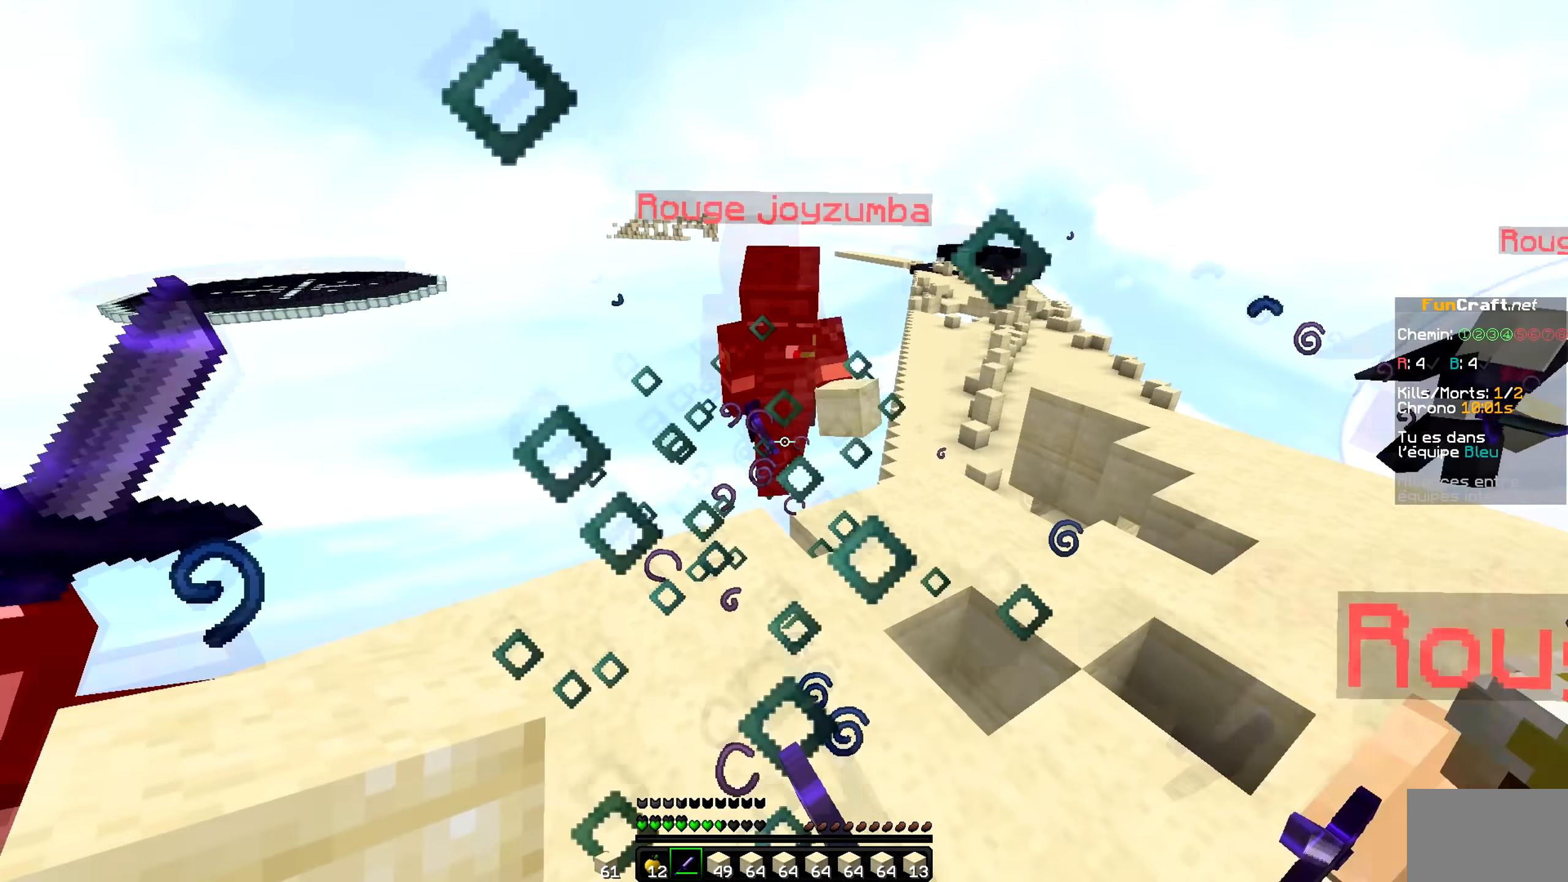
Gameplay with keyboard and mouse; each line is a JSON object with the keys and mouse buttons held at the frame after it. "events" lists presses ("down") and releases ("up") of "mouse_left" and "mouse_right" between this image and that frame as [ms after this image, input, new state], when the widget could be followed in between. "mouse_left", "mouse_right" = the "left", "right" buttons of the "mouse" list. No other keys are recorded. Fast repeated clicks can show as one long hold. Mouse movement is not recorded.
{"keys": [], "mouse": [], "events": [[67, "mouse_left", "up"], [350, "mouse_left", "down"], [500, "mouse_left", "up"]]}
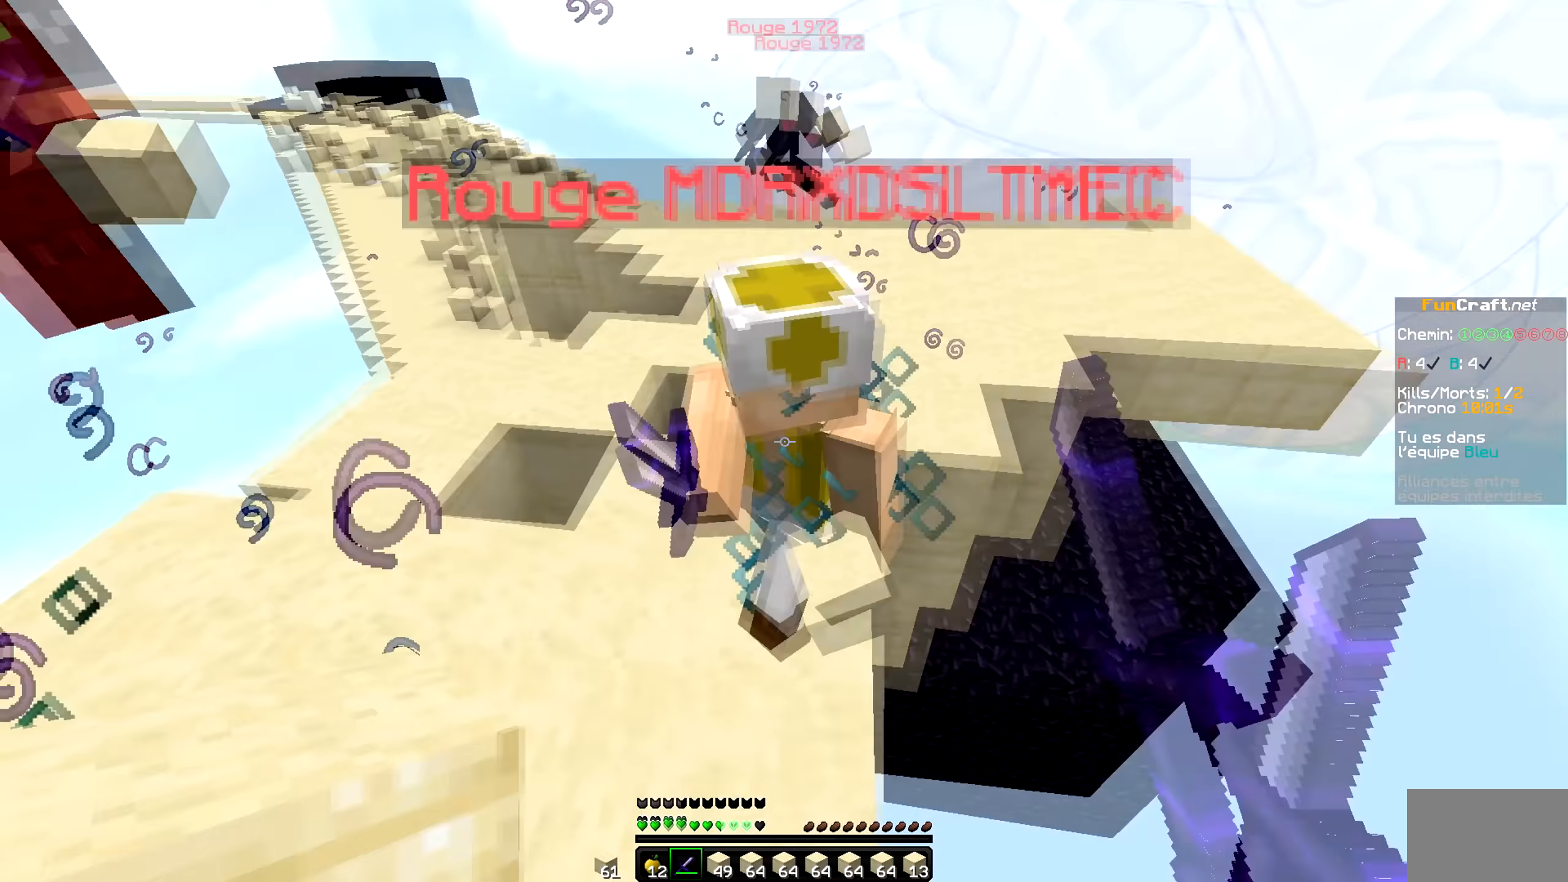
{"keys": [], "mouse": ["left"], "events": [[134, "mouse_left", "down"], [300, "mouse_left", "up"], [417, "mouse_left", "down"]]}
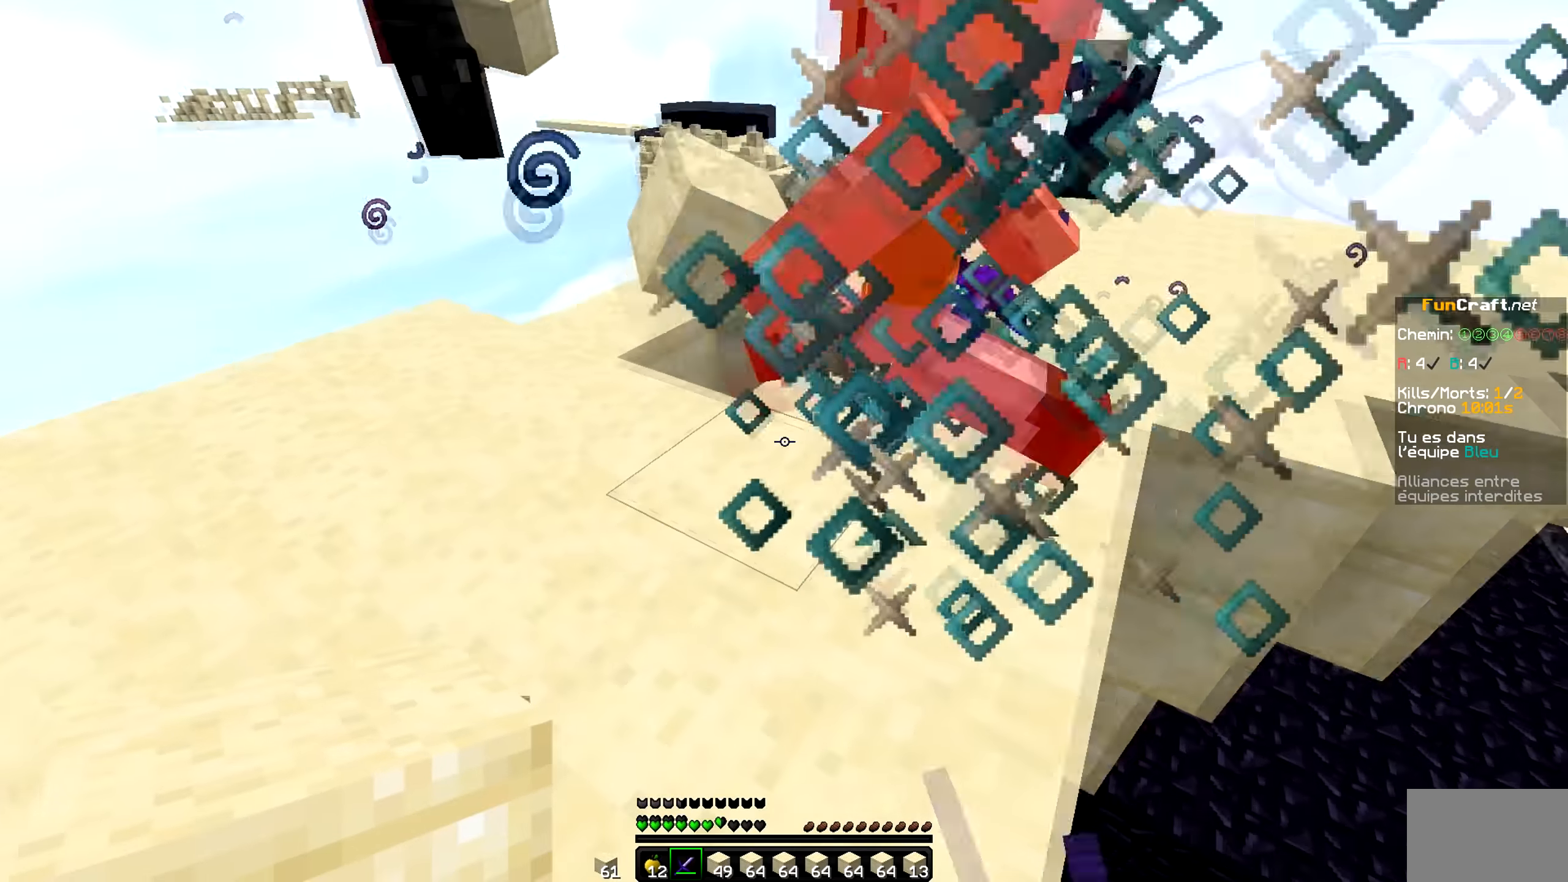
{"keys": [], "mouse": ["left"], "events": [[84, "mouse_left", "up"], [217, "mouse_left", "down"]]}
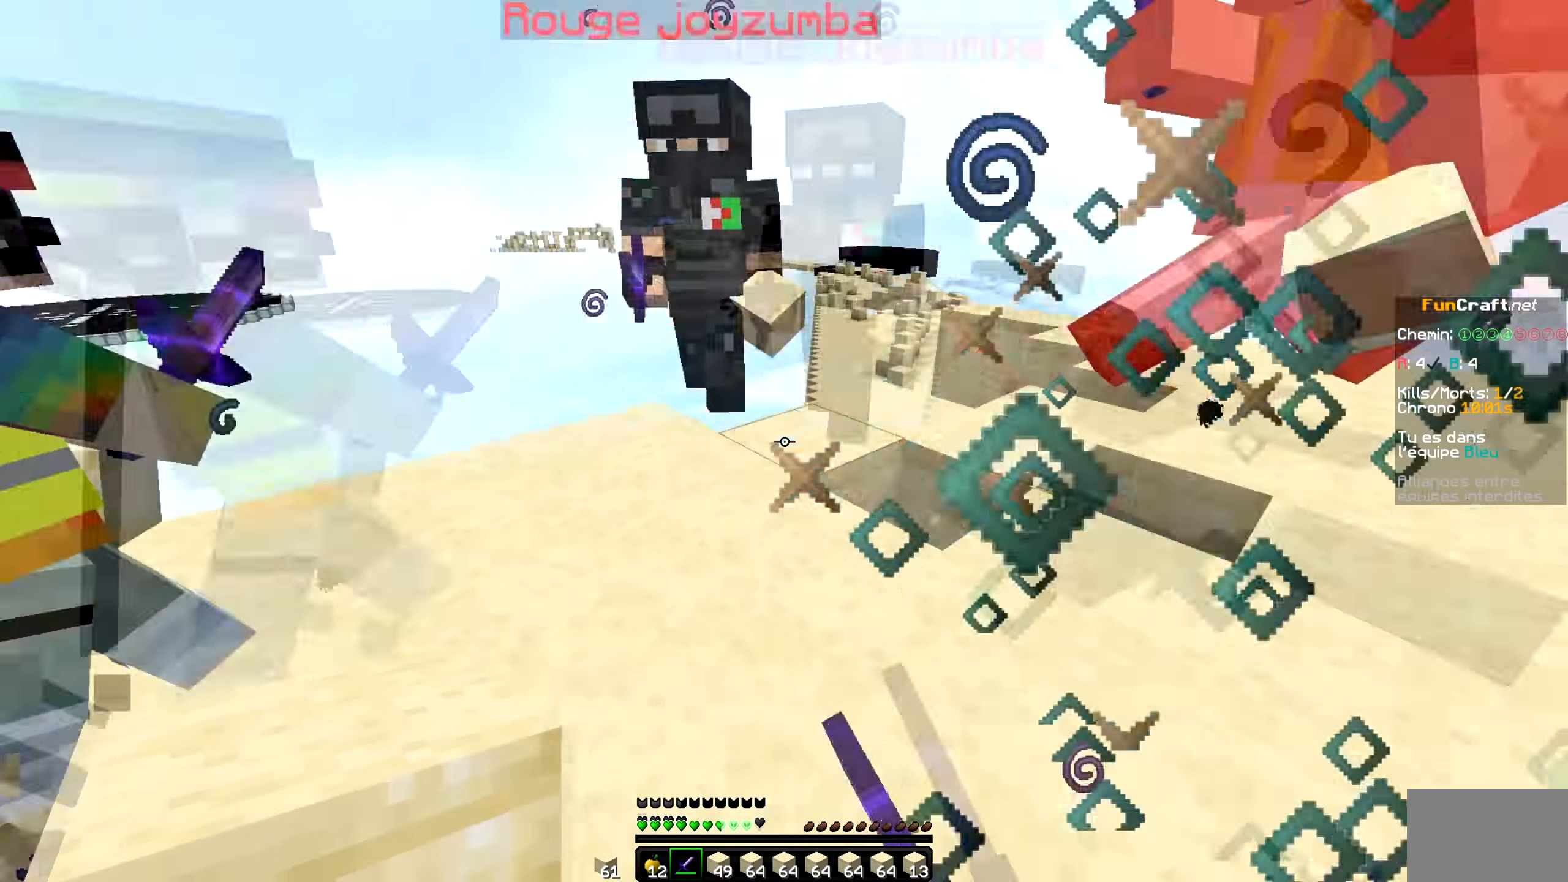
{"keys": [], "mouse": ["left"], "events": [[17, "mouse_left", "up"], [150, "mouse_left", "down"], [300, "mouse_left", "up"], [434, "mouse_left", "down"]]}
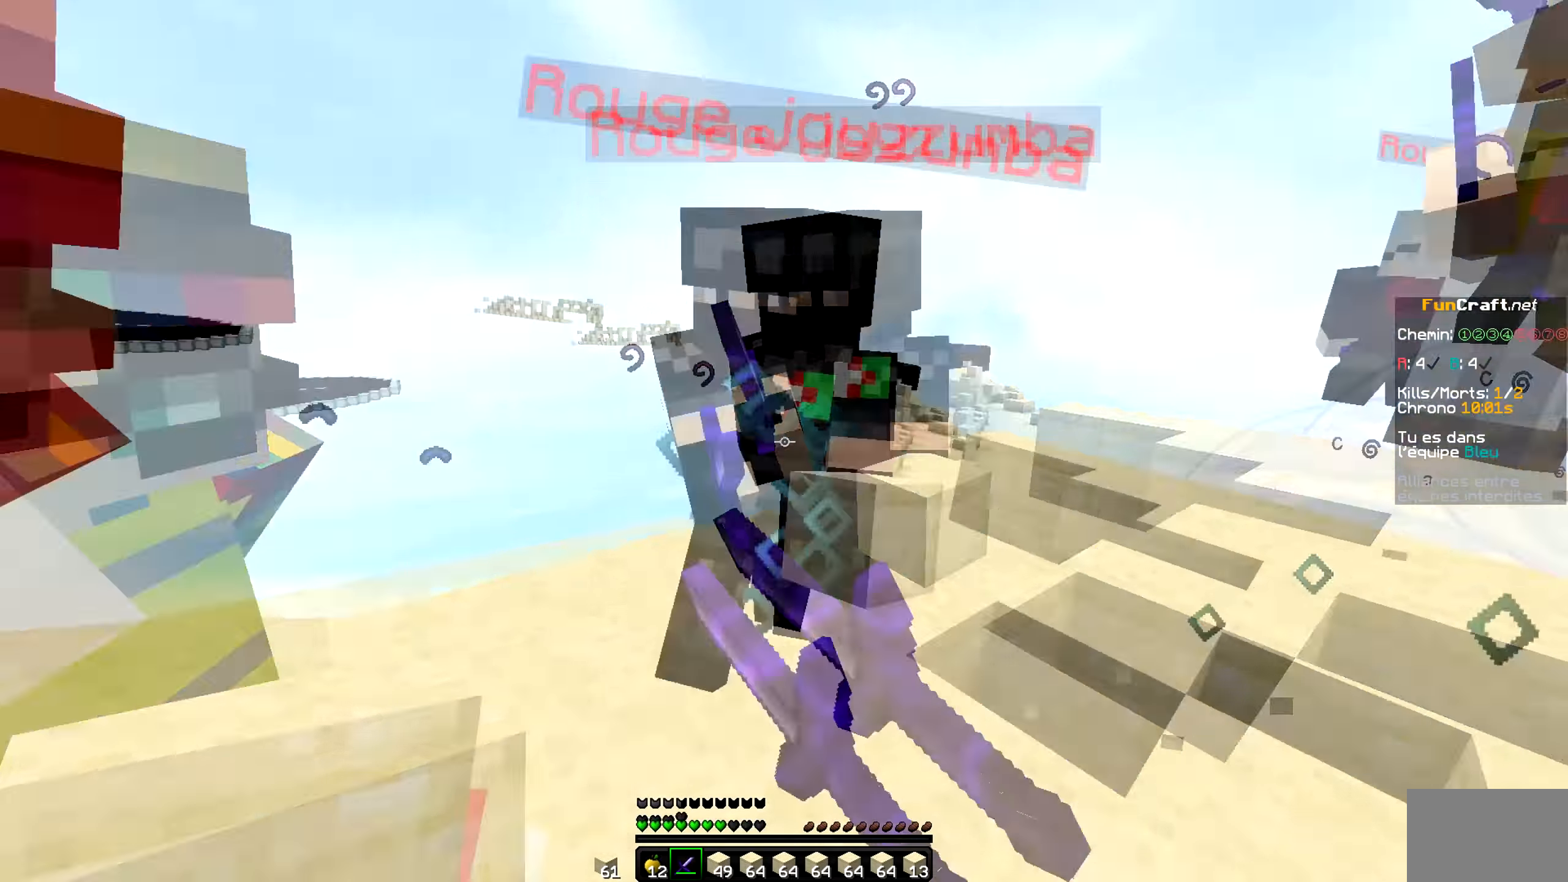
{"keys": [], "mouse": [], "events": [[384, "mouse_left", "up"]]}
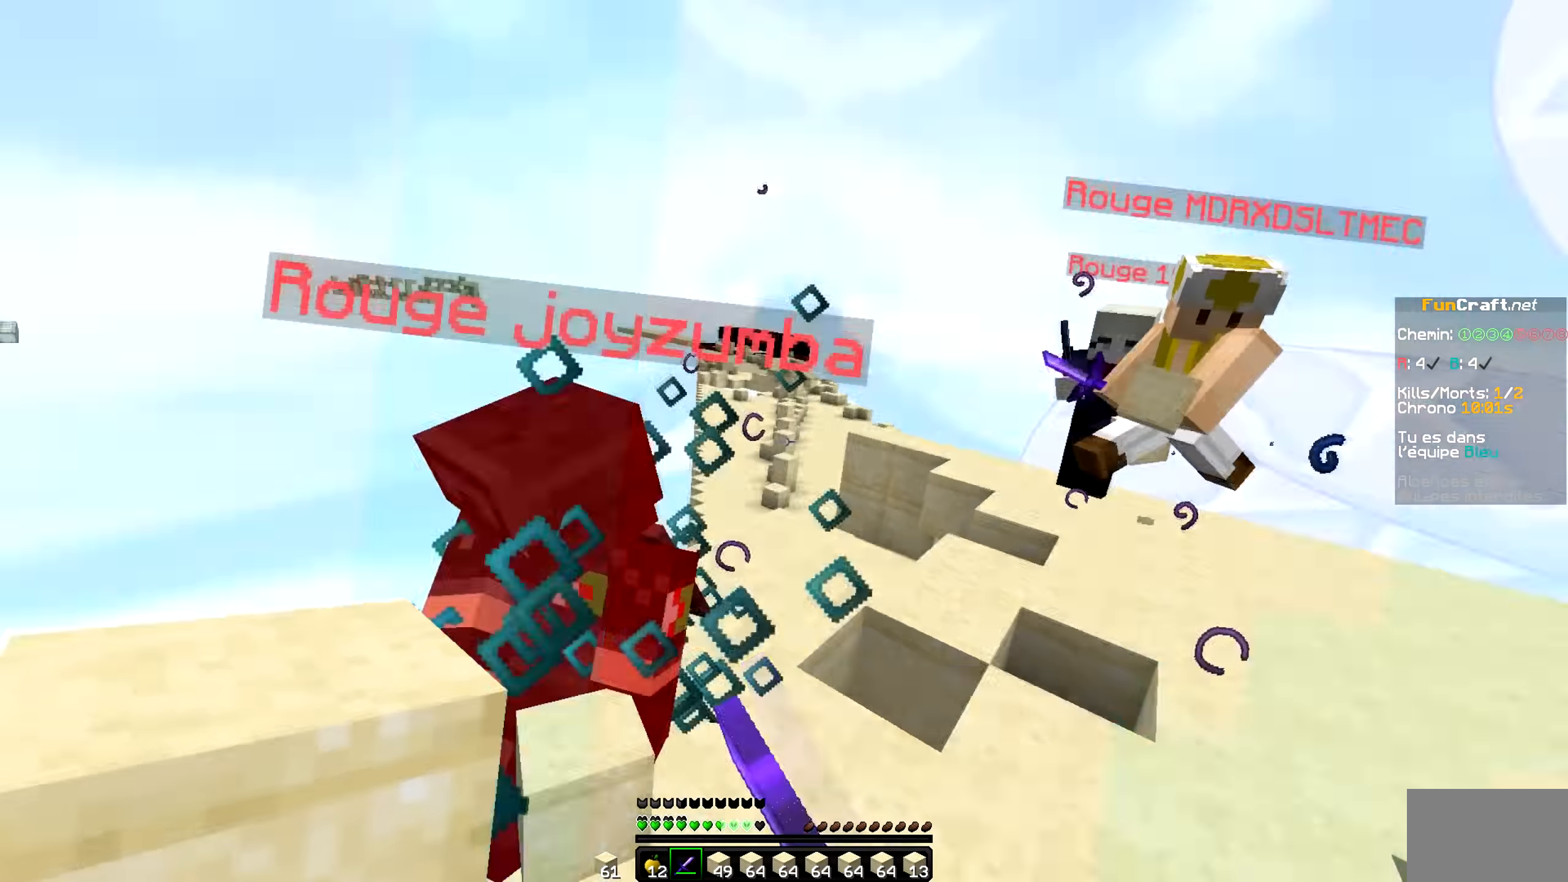
{"keys": [], "mouse": ["left"], "events": [[17, "mouse_left", "down"], [317, "mouse_left", "up"], [450, "mouse_left", "down"]]}
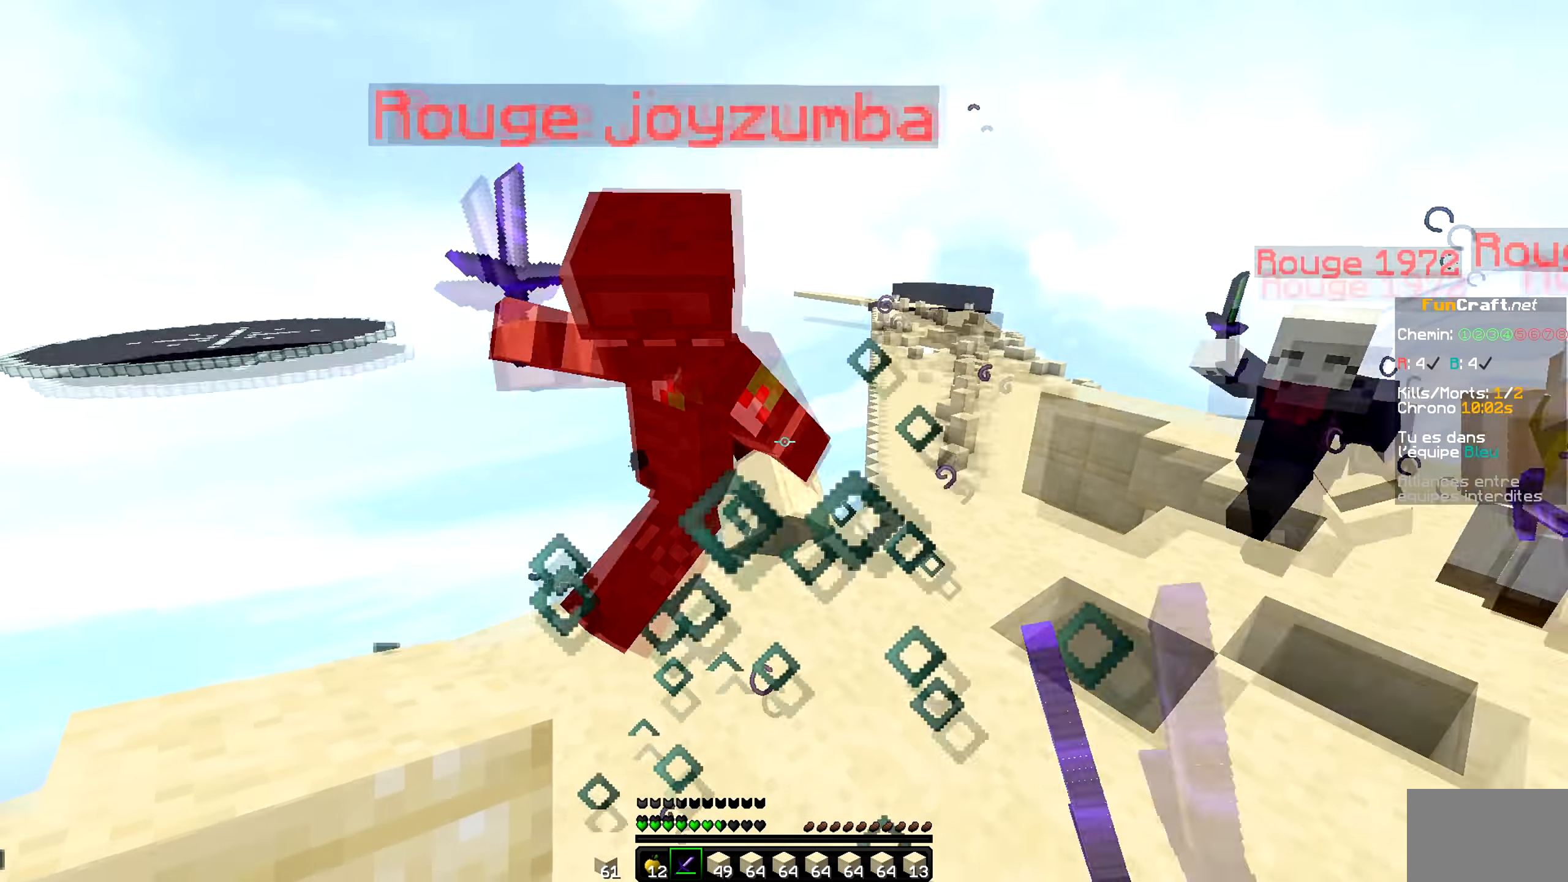
{"keys": [], "mouse": ["left"], "events": [[250, "mouse_left", "up"], [383, "mouse_left", "down"]]}
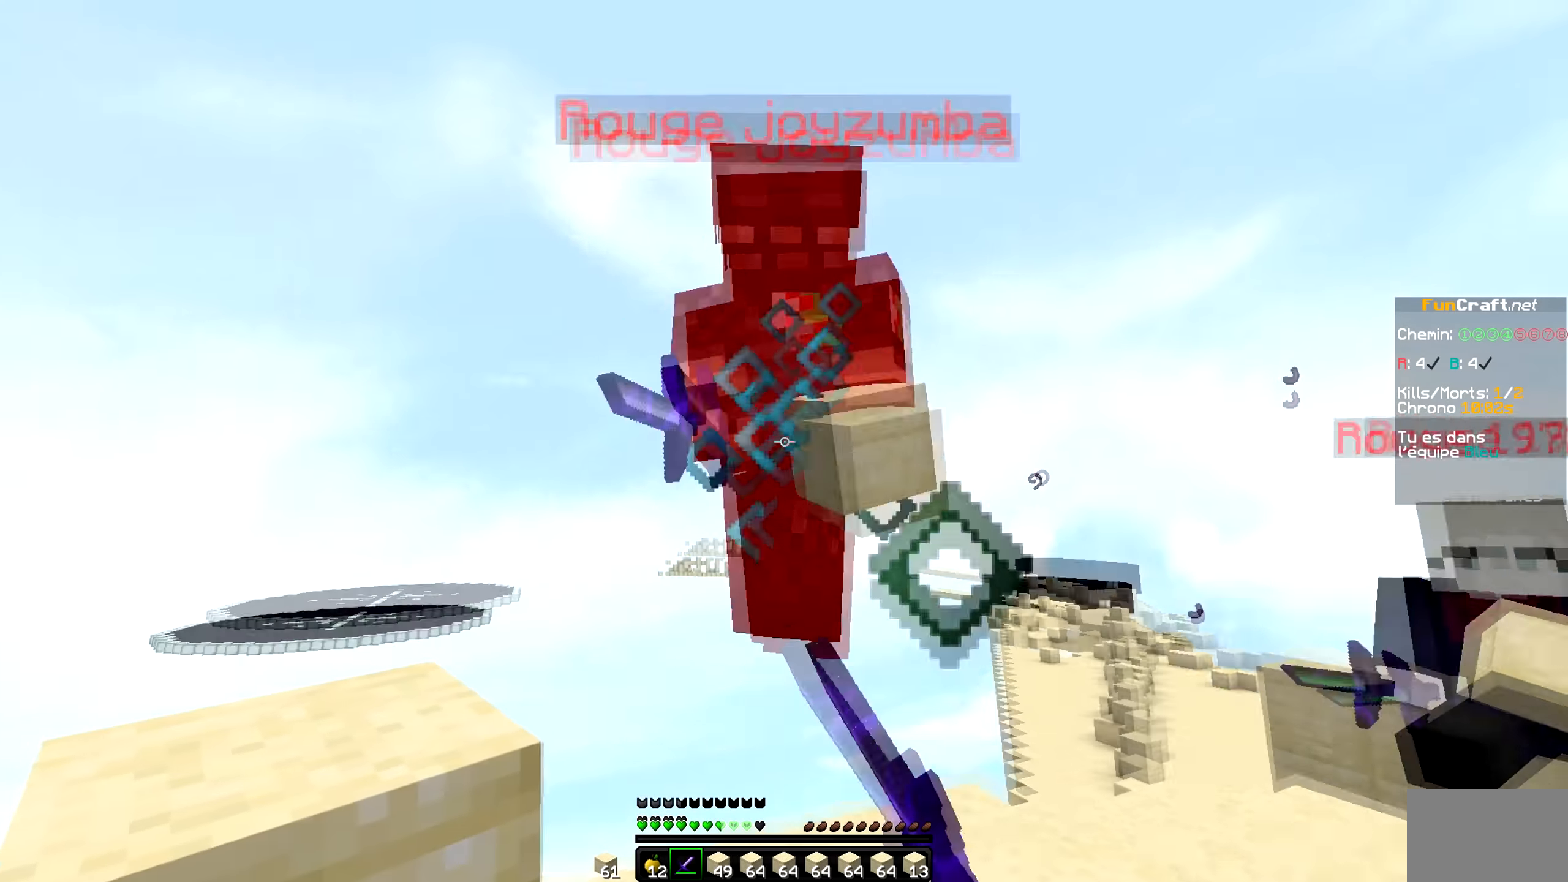
{"keys": [], "mouse": ["left"], "events": [[33, "mouse_left", "up"], [166, "mouse_left", "down"], [333, "mouse_left", "up"], [450, "mouse_left", "down"]]}
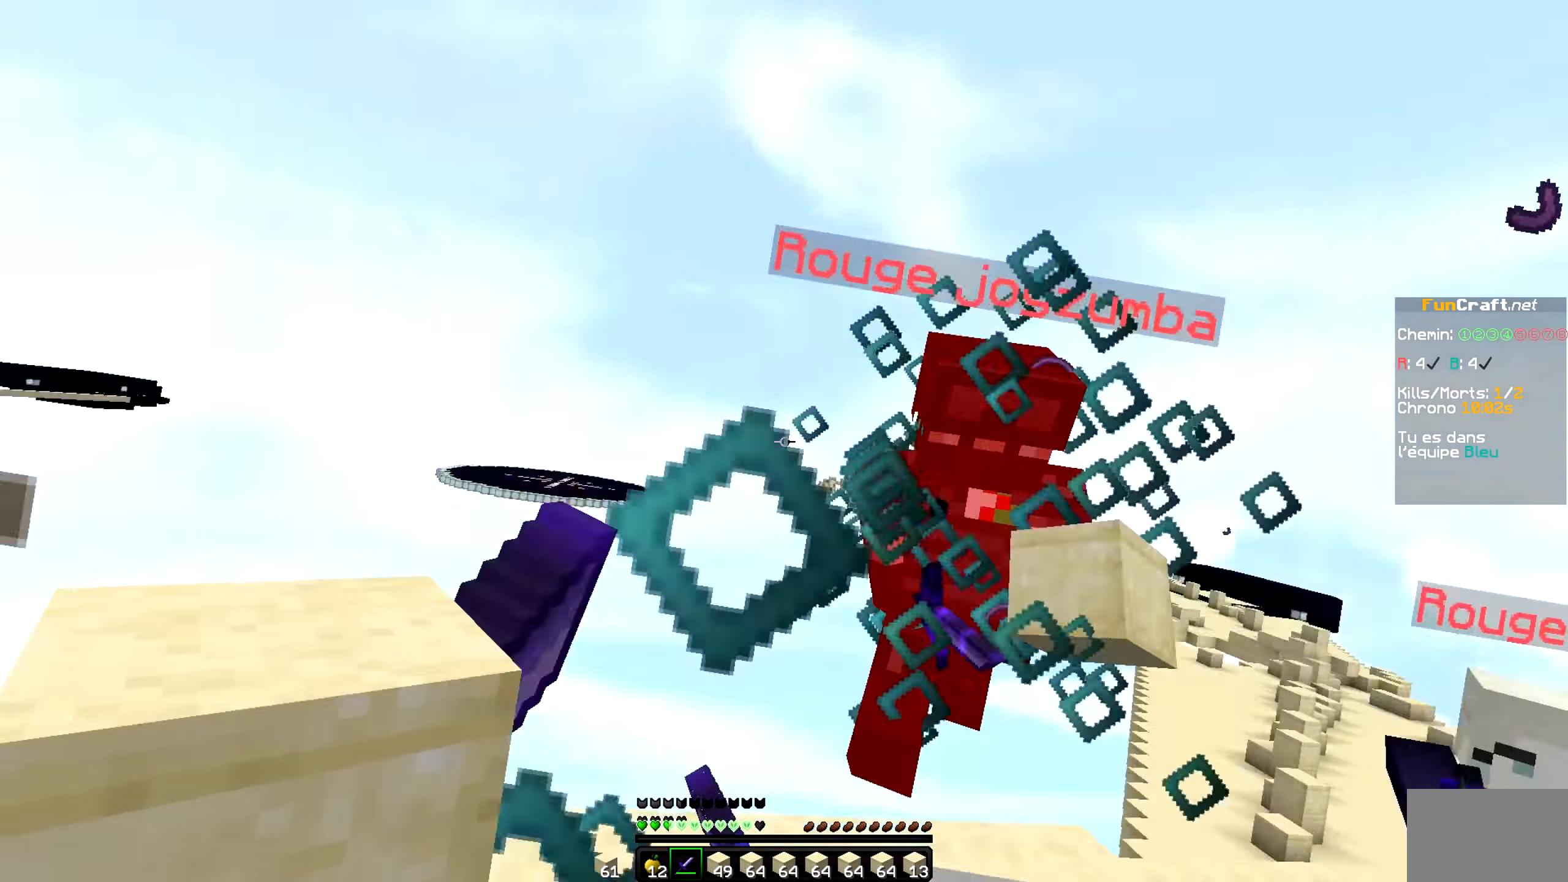
{"keys": [], "mouse": [], "events": [[266, "mouse_left", "up"]]}
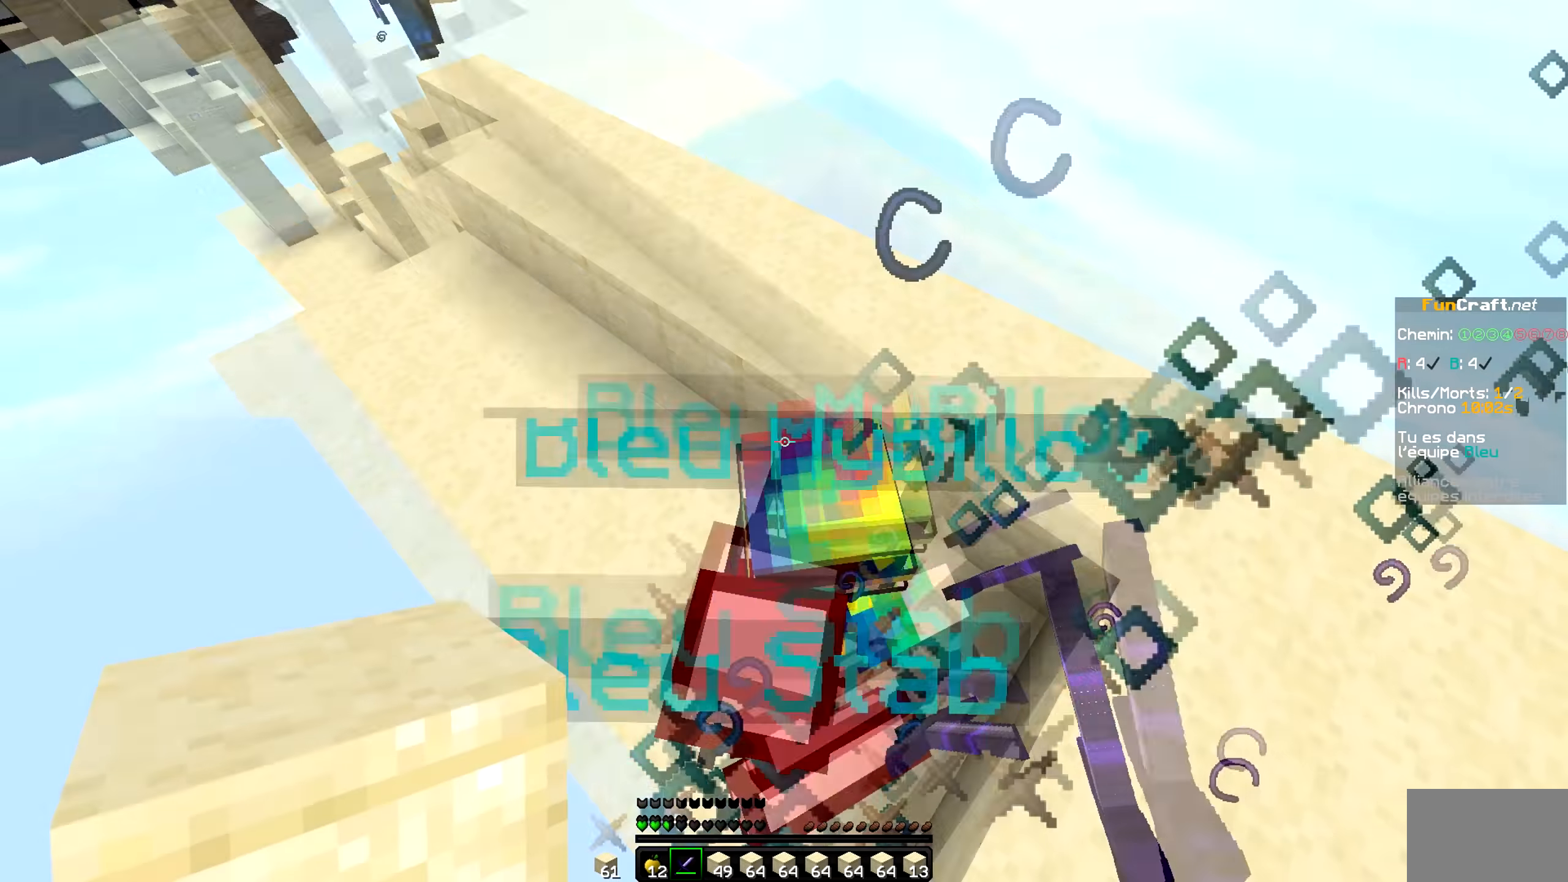
{"keys": [], "mouse": [], "events": []}
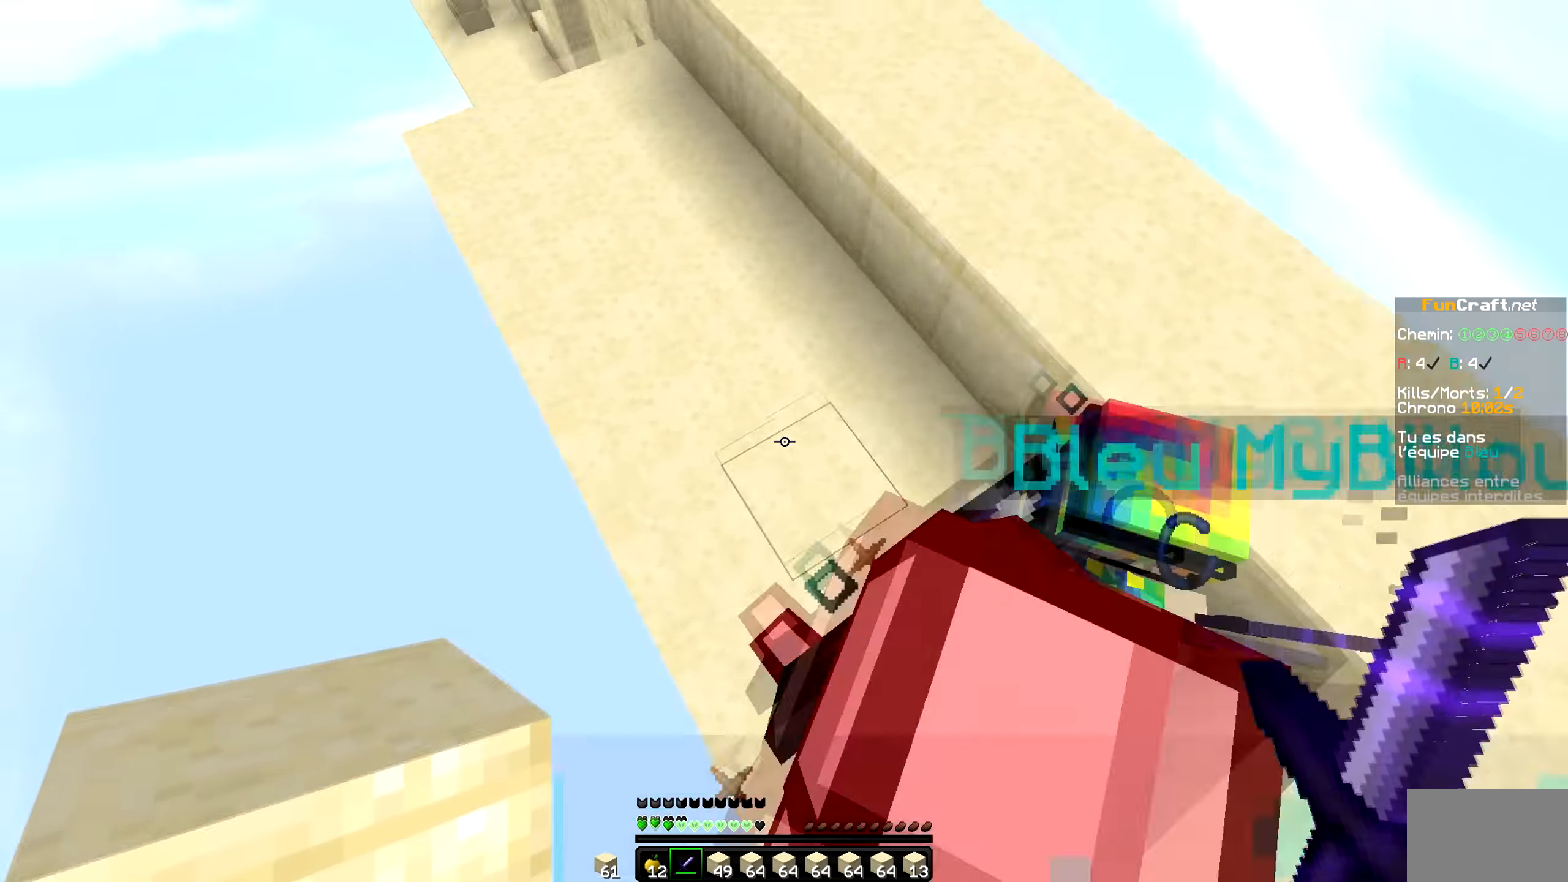
{"keys": [], "mouse": [], "events": []}
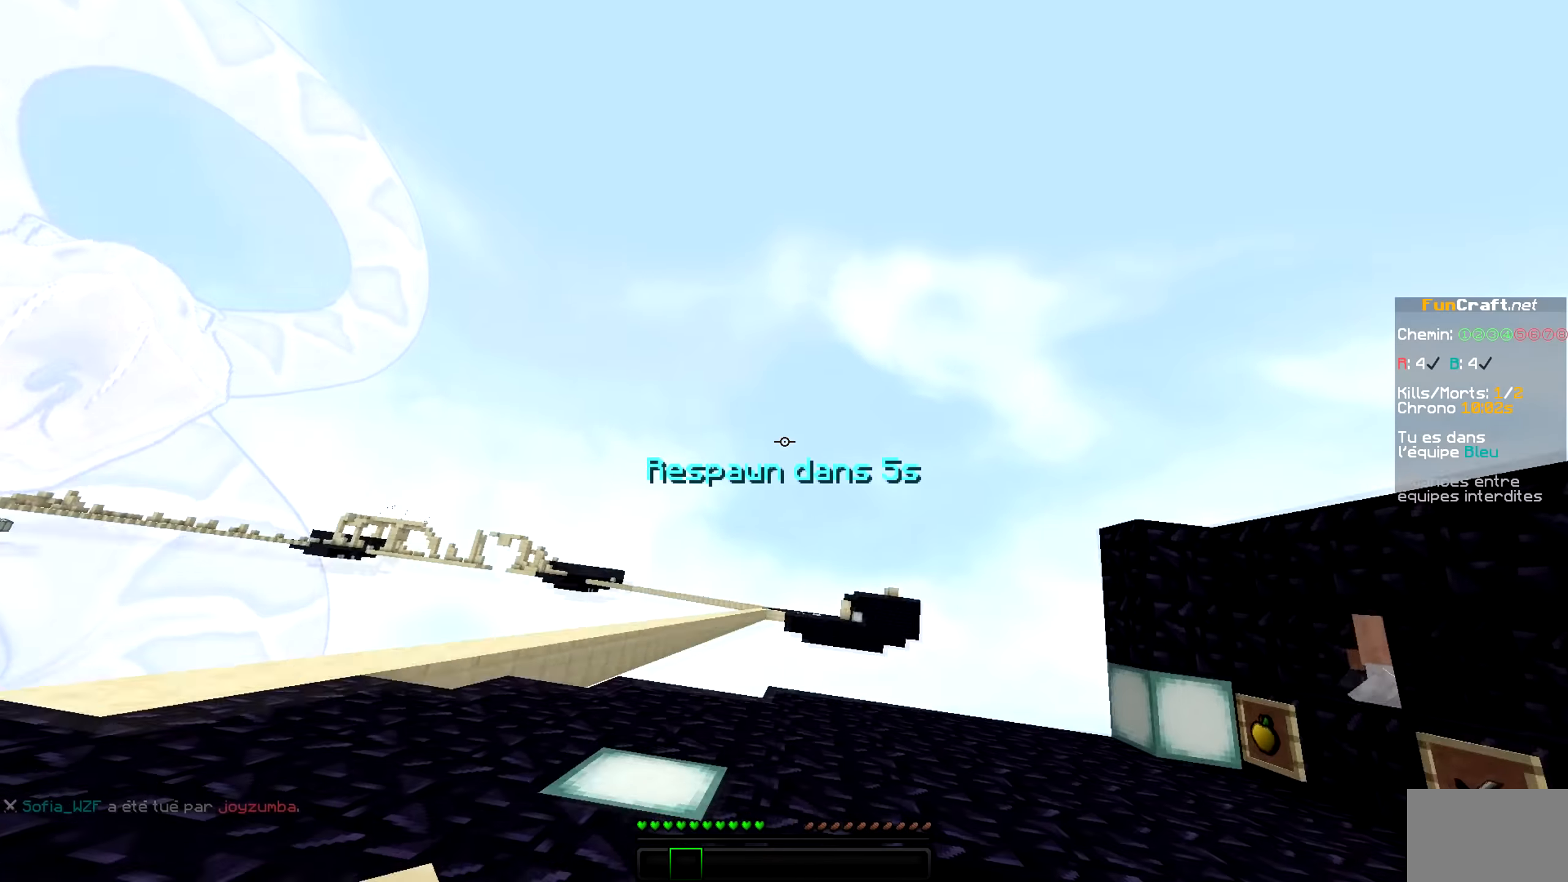
{"keys": [], "mouse": [], "events": []}
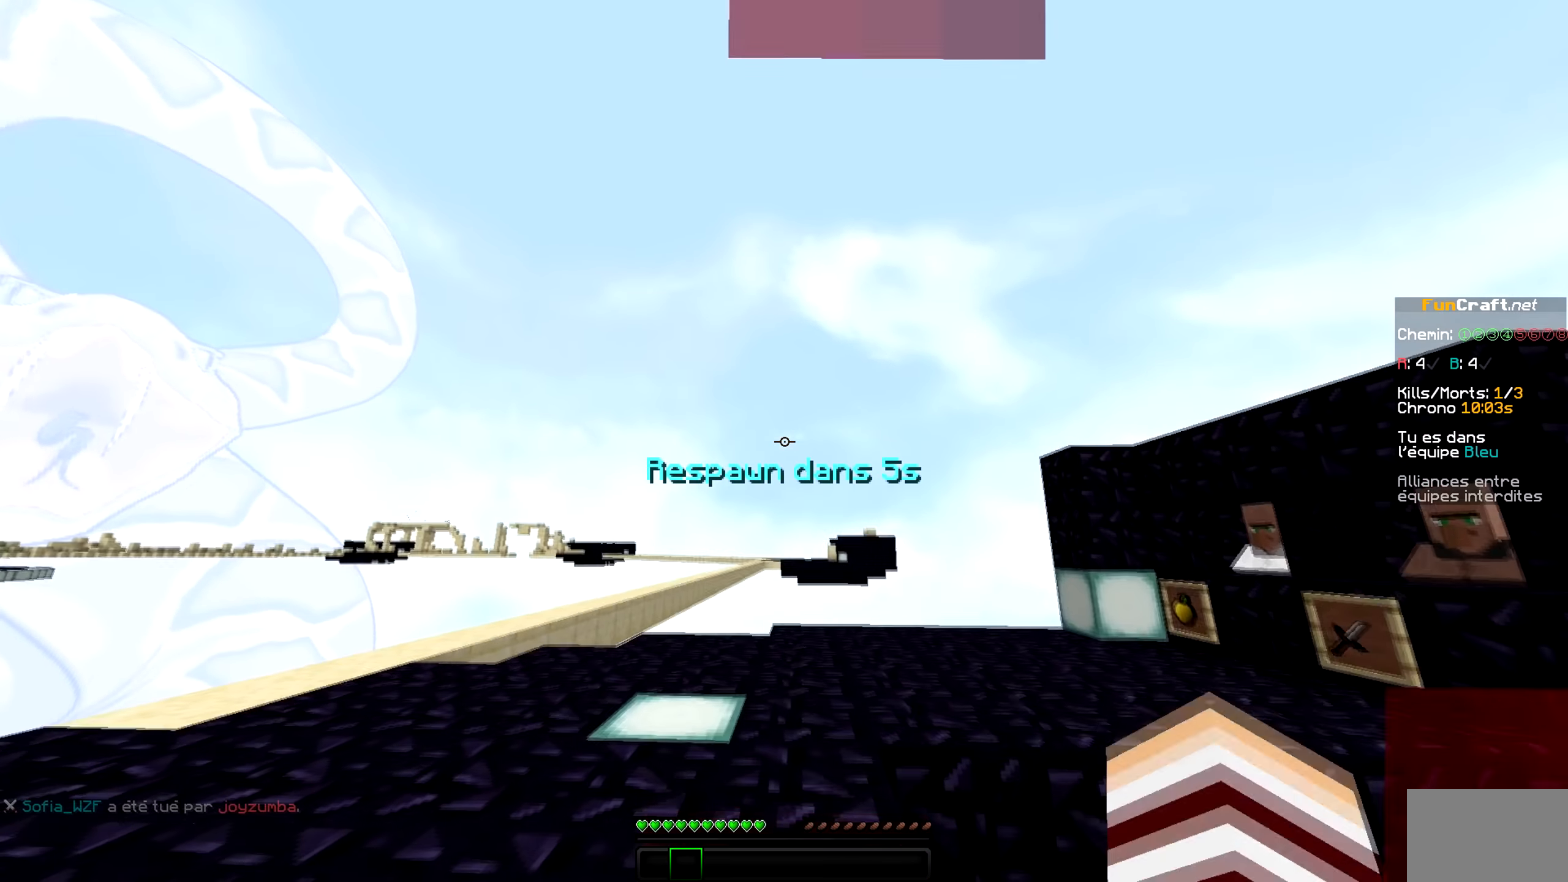
{"keys": [], "mouse": [], "events": []}
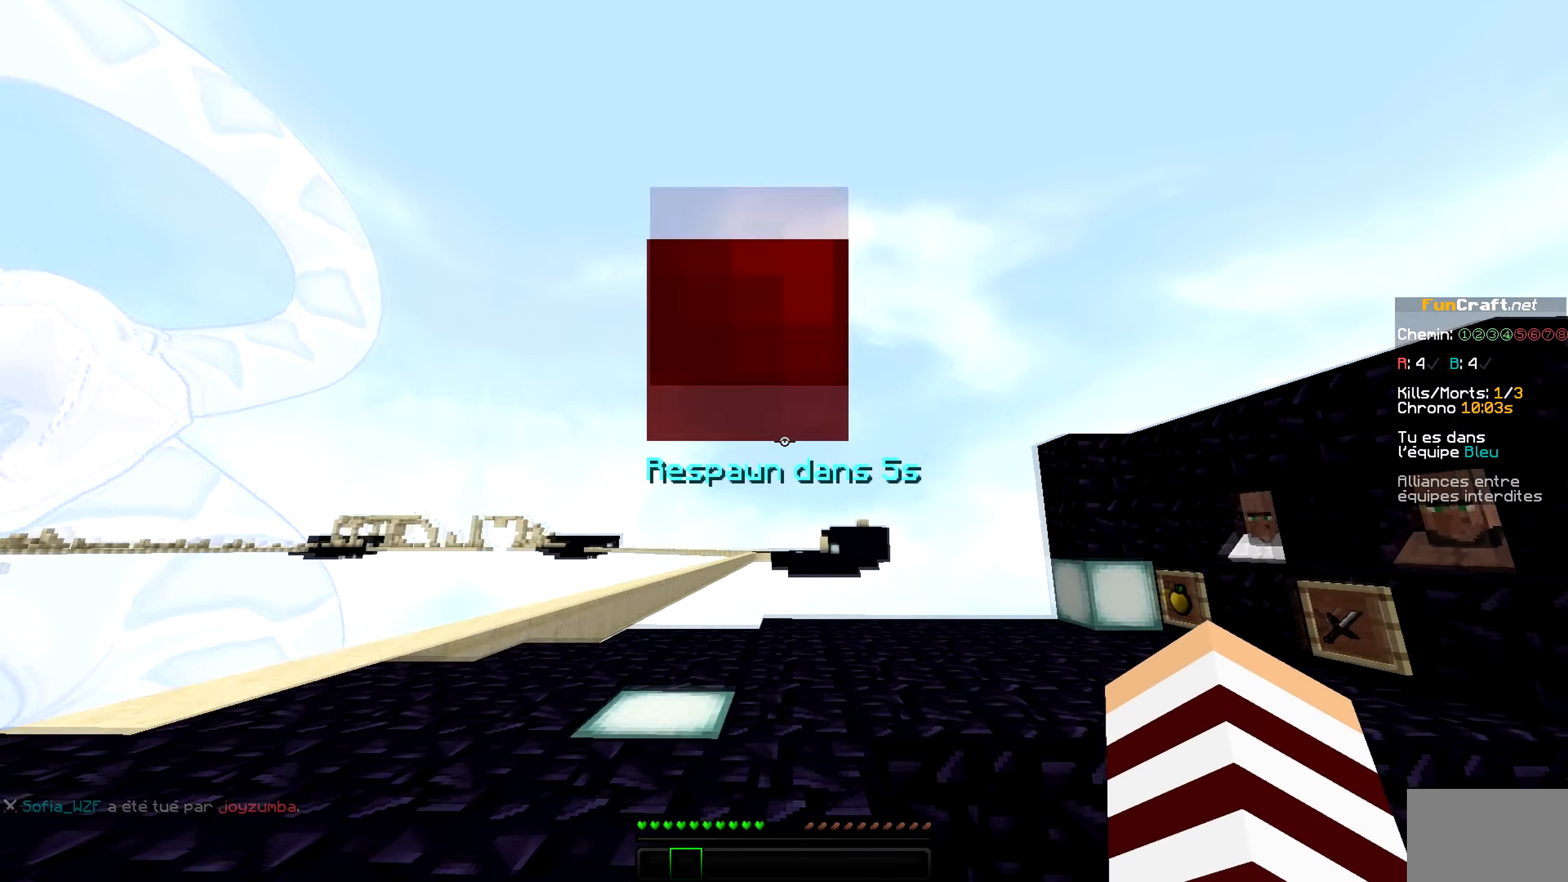
{"keys": [], "mouse": [], "events": []}
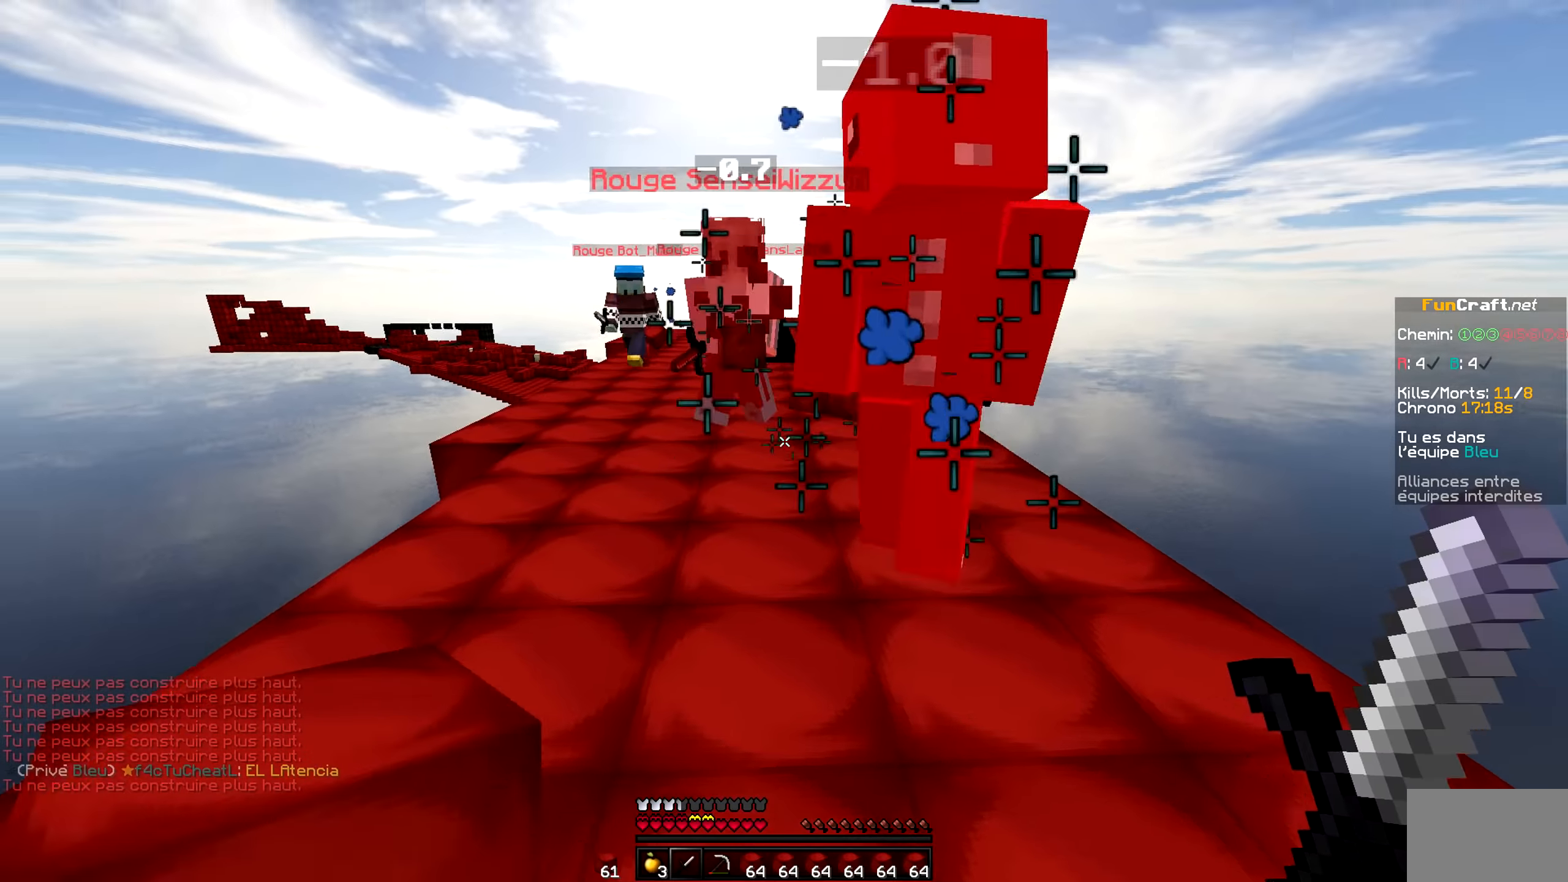
{"keys": [], "mouse": [], "events": [[116, "mouse_left", "down"], [266, "mouse_left", "up"], [316, "mouse_left", "down"], [366, "mouse_left", "up"], [416, "mouse_left", "down"], [466, "mouse_left", "up"]]}
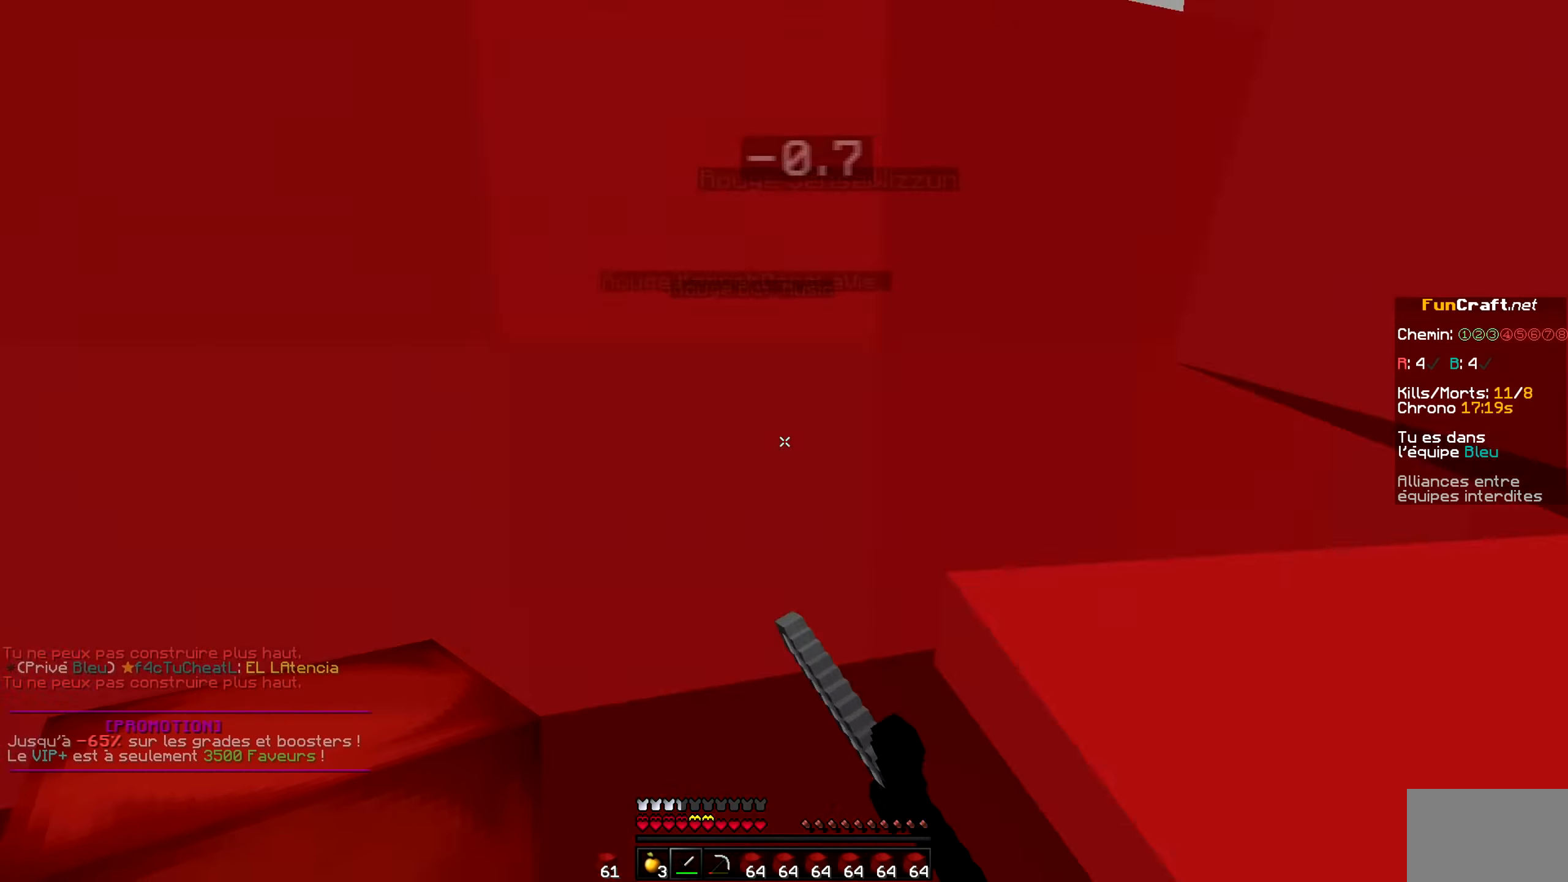
{"keys": [], "mouse": [], "events": [[16, "mouse_left", "down"], [166, "mouse_left", "up"], [216, "mouse_left", "down"], [266, "mouse_left", "up"]]}
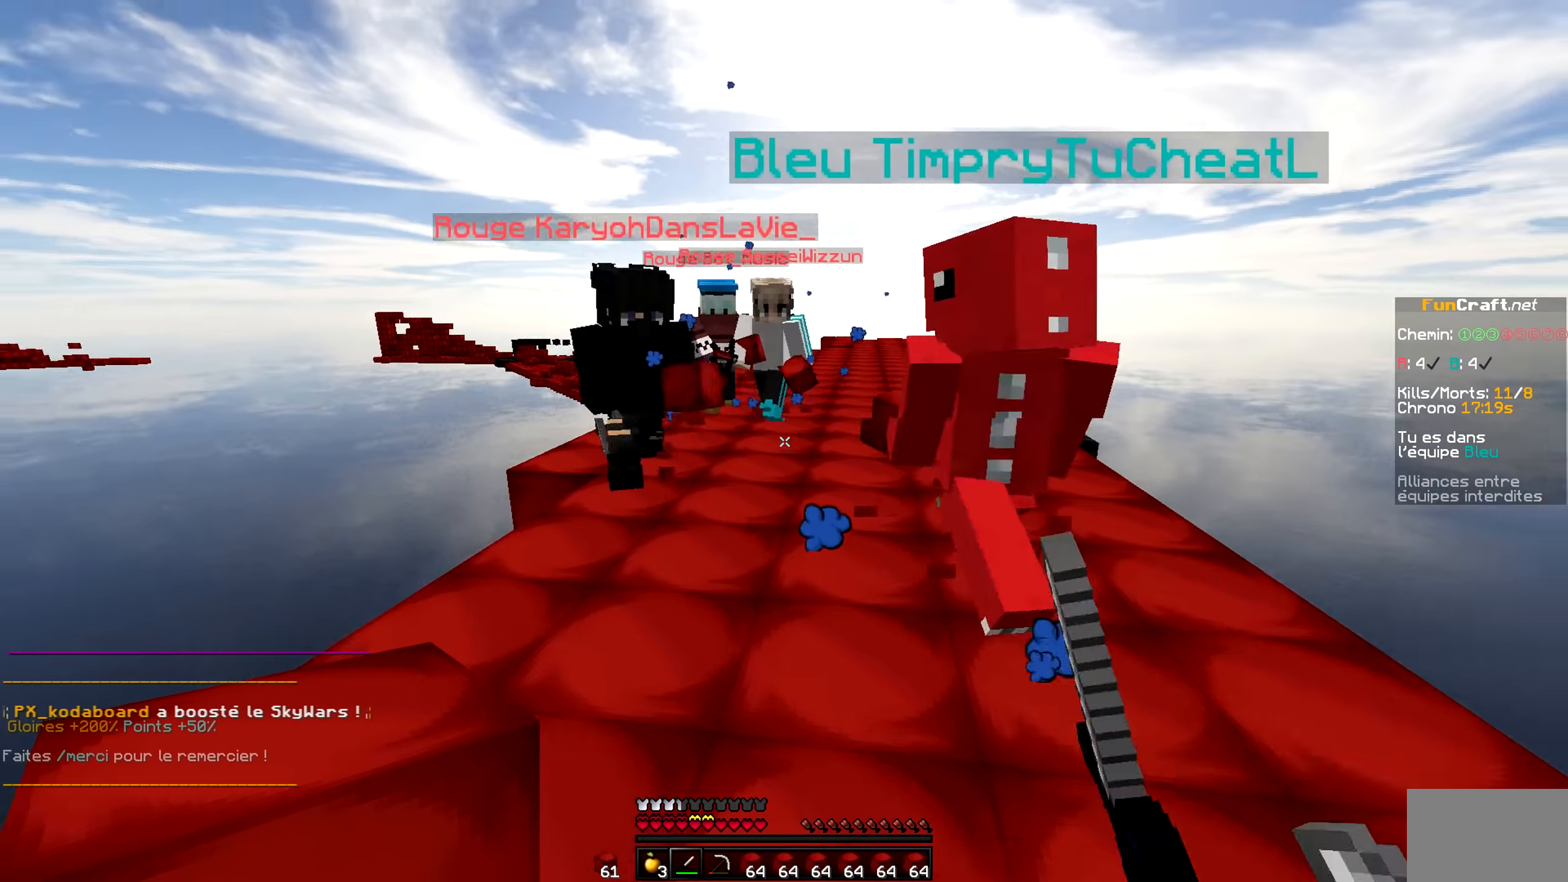
{"keys": [], "mouse": [], "events": [[167, "mouse_left", "down"], [217, "mouse_left", "up"], [267, "mouse_left", "down"], [317, "mouse_left", "up"], [350, "mouse_left", "down"], [417, "mouse_left", "up"]]}
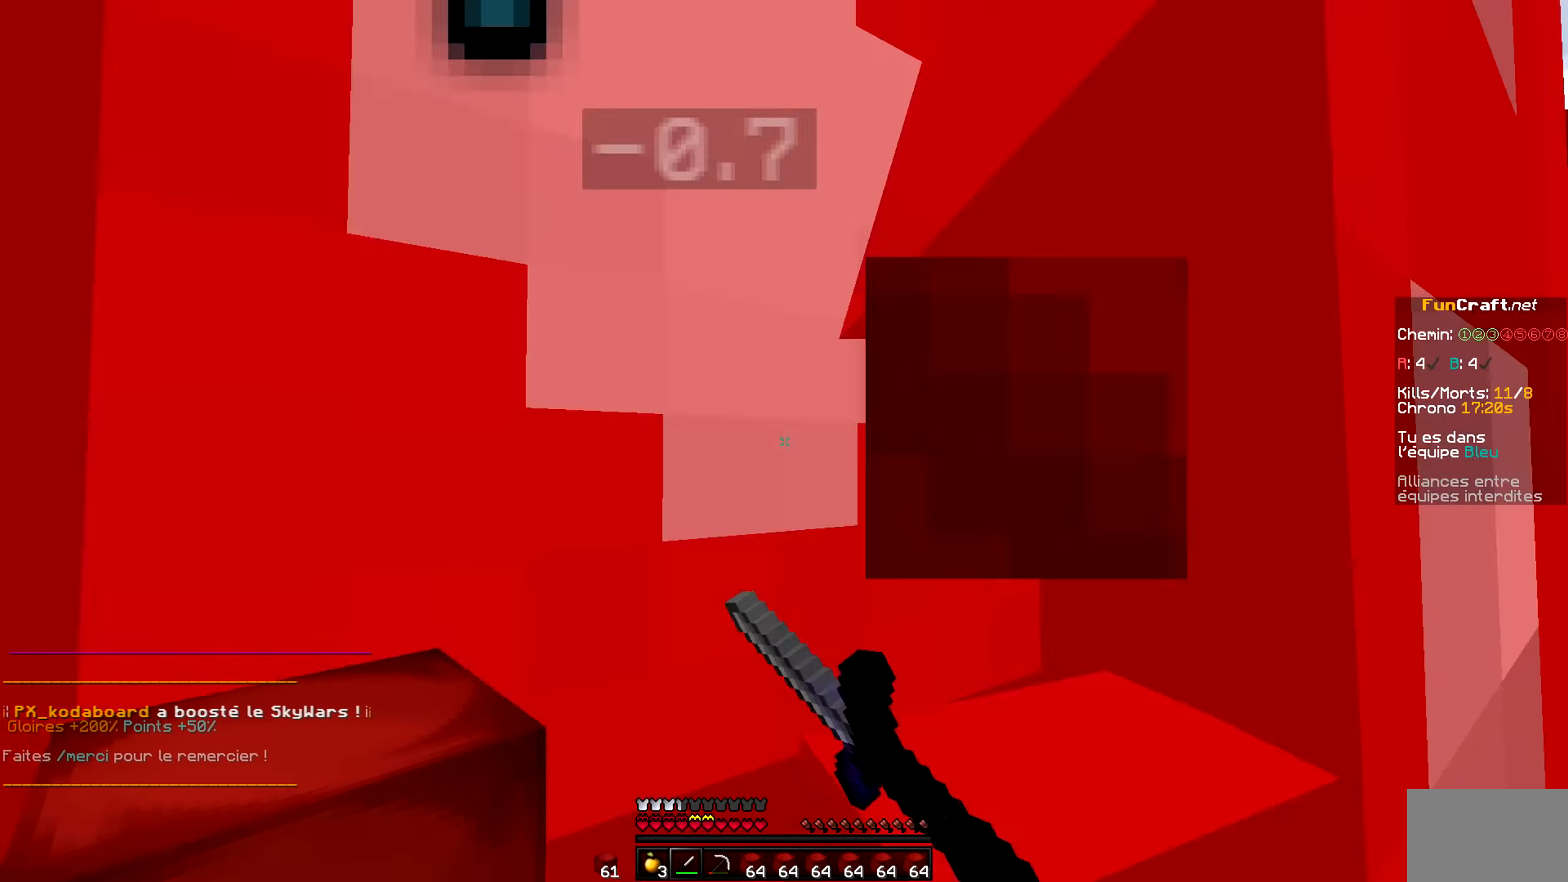
{"keys": [], "mouse": ["left"], "events": [[17, "mouse_left", "down"], [117, "mouse_left", "up"], [217, "mouse_left", "down"], [267, "mouse_left", "up"], [317, "mouse_left", "down"], [383, "mouse_left", "up"], [417, "mouse_left", "down"]]}
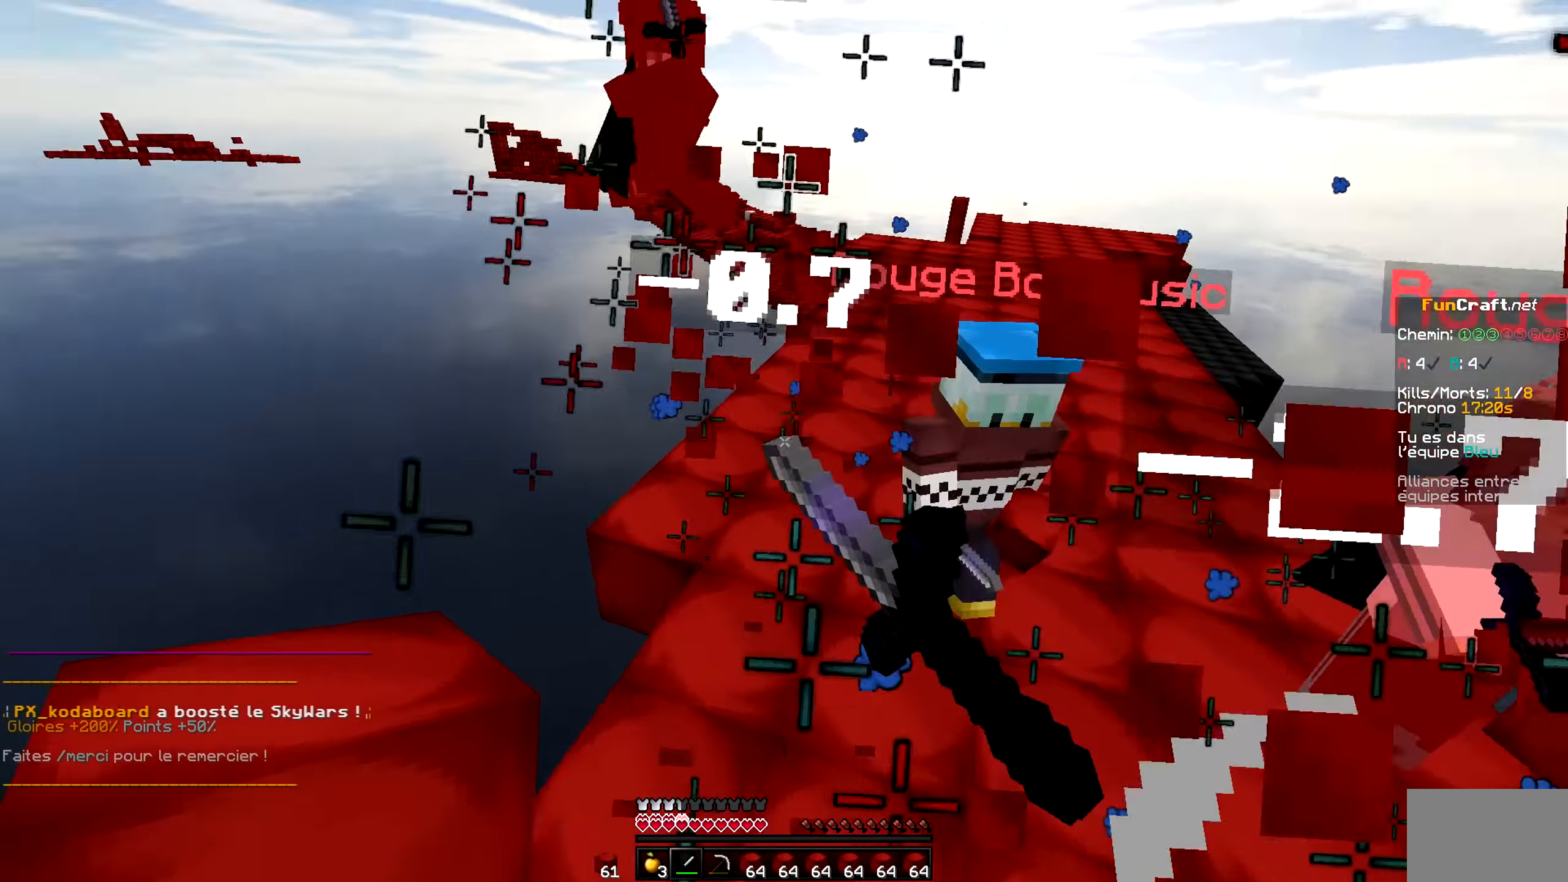
{"keys": [], "mouse": [], "events": [[17, "mouse_left", "up"], [67, "mouse_left", "down"], [117, "mouse_left", "up"], [167, "mouse_left", "down"], [367, "mouse_left", "up"]]}
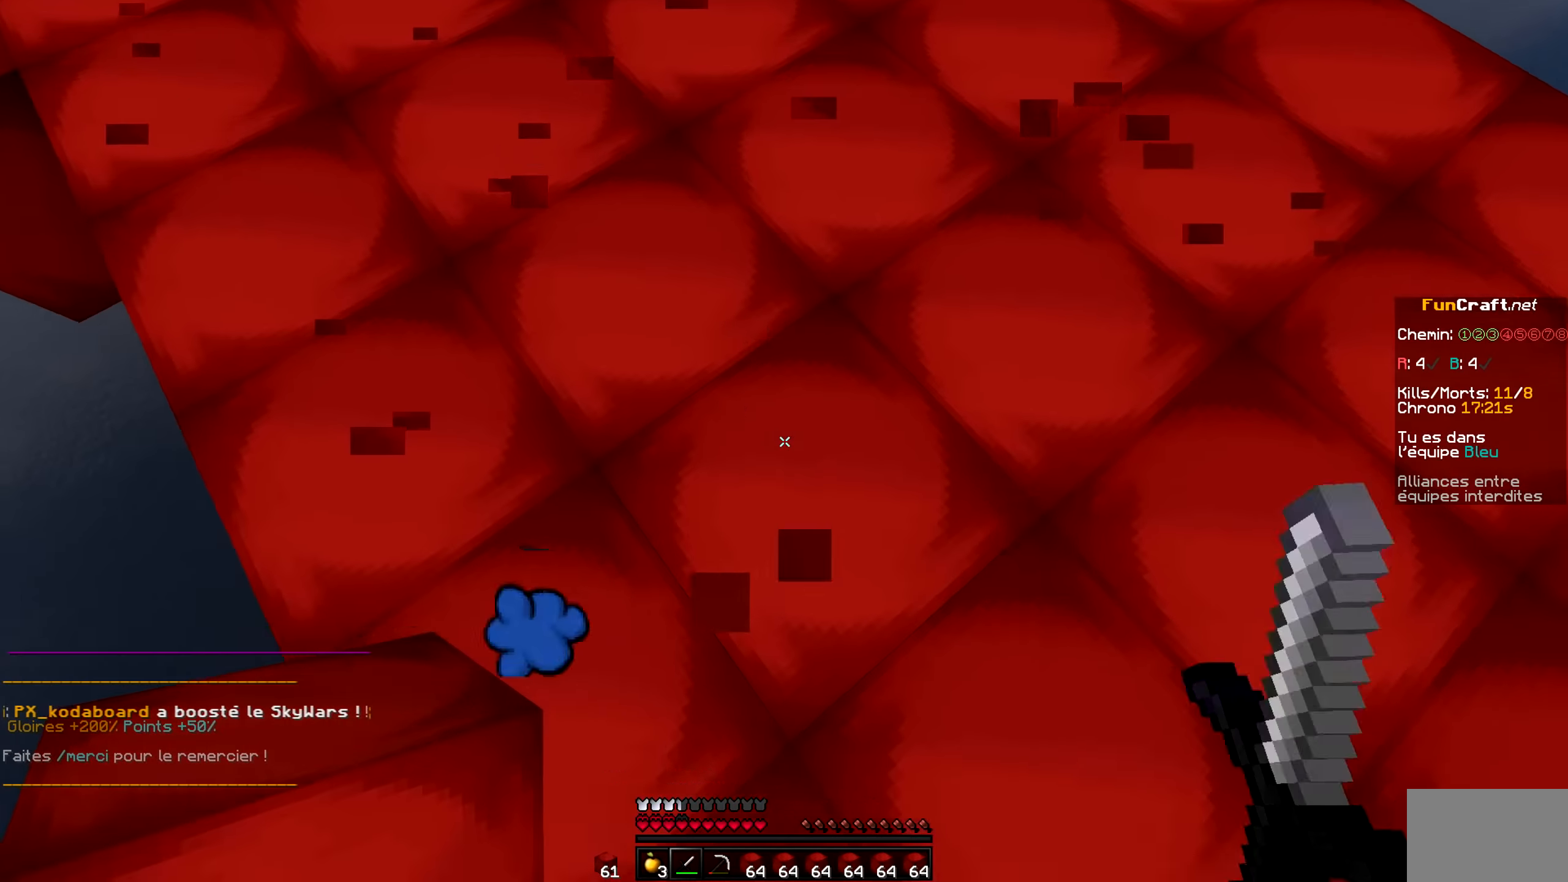
{"keys": [], "mouse": [], "events": [[67, "mouse_right", "down"], [117, "mouse_right", "up"], [317, "mouse_left", "down"], [367, "mouse_left", "up"]]}
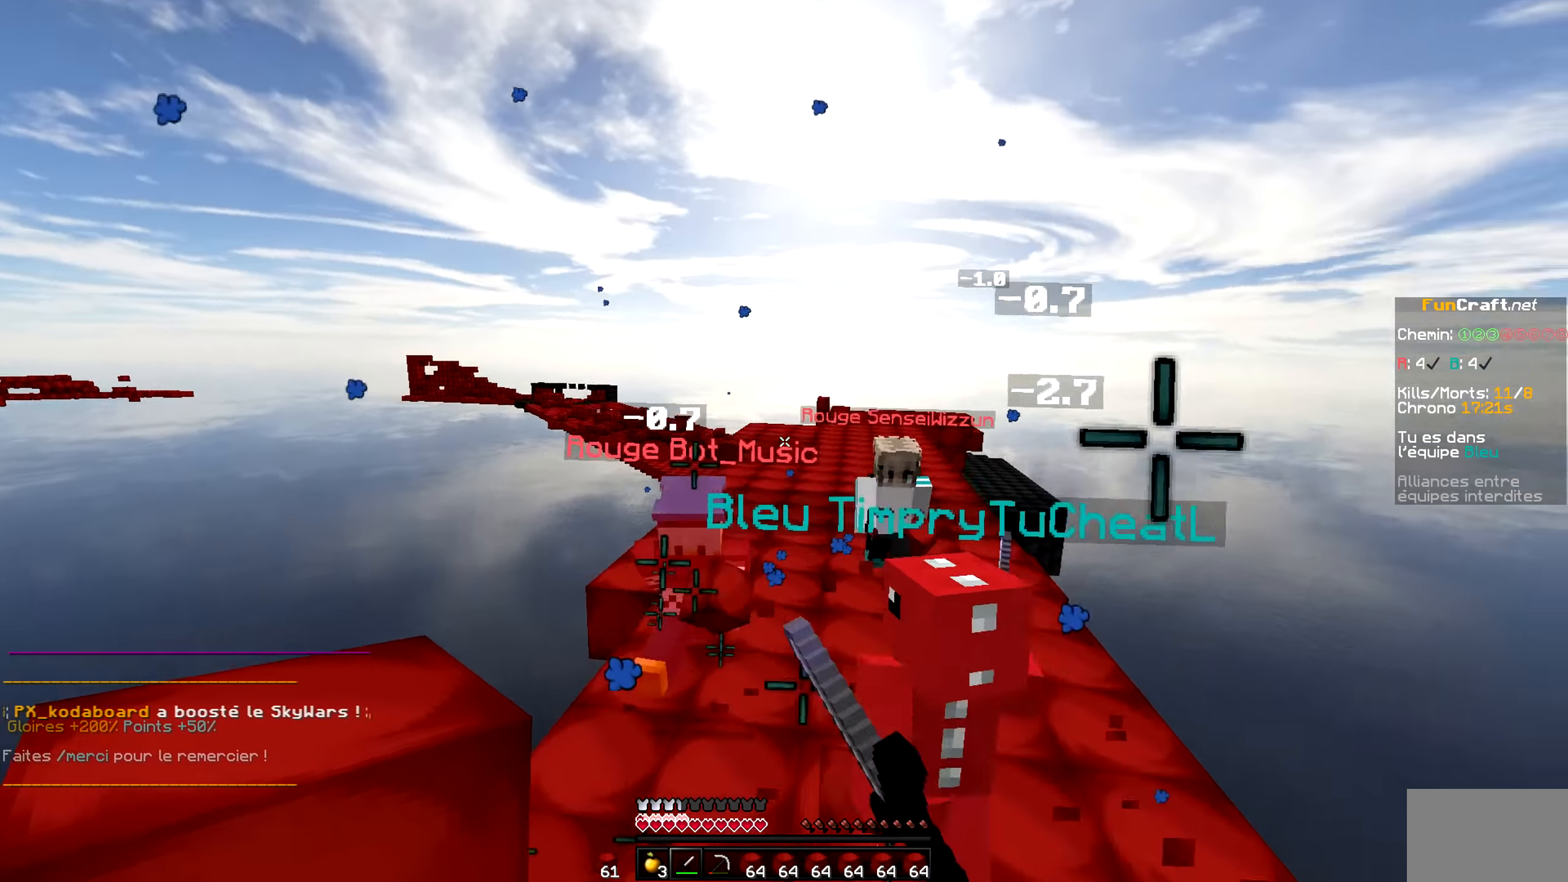
{"keys": [], "mouse": [], "events": [[17, "mouse_left", "down"], [117, "mouse_left", "up"], [167, "mouse_left", "down"], [217, "mouse_left", "up"], [267, "mouse_left", "down"], [317, "mouse_left", "up"]]}
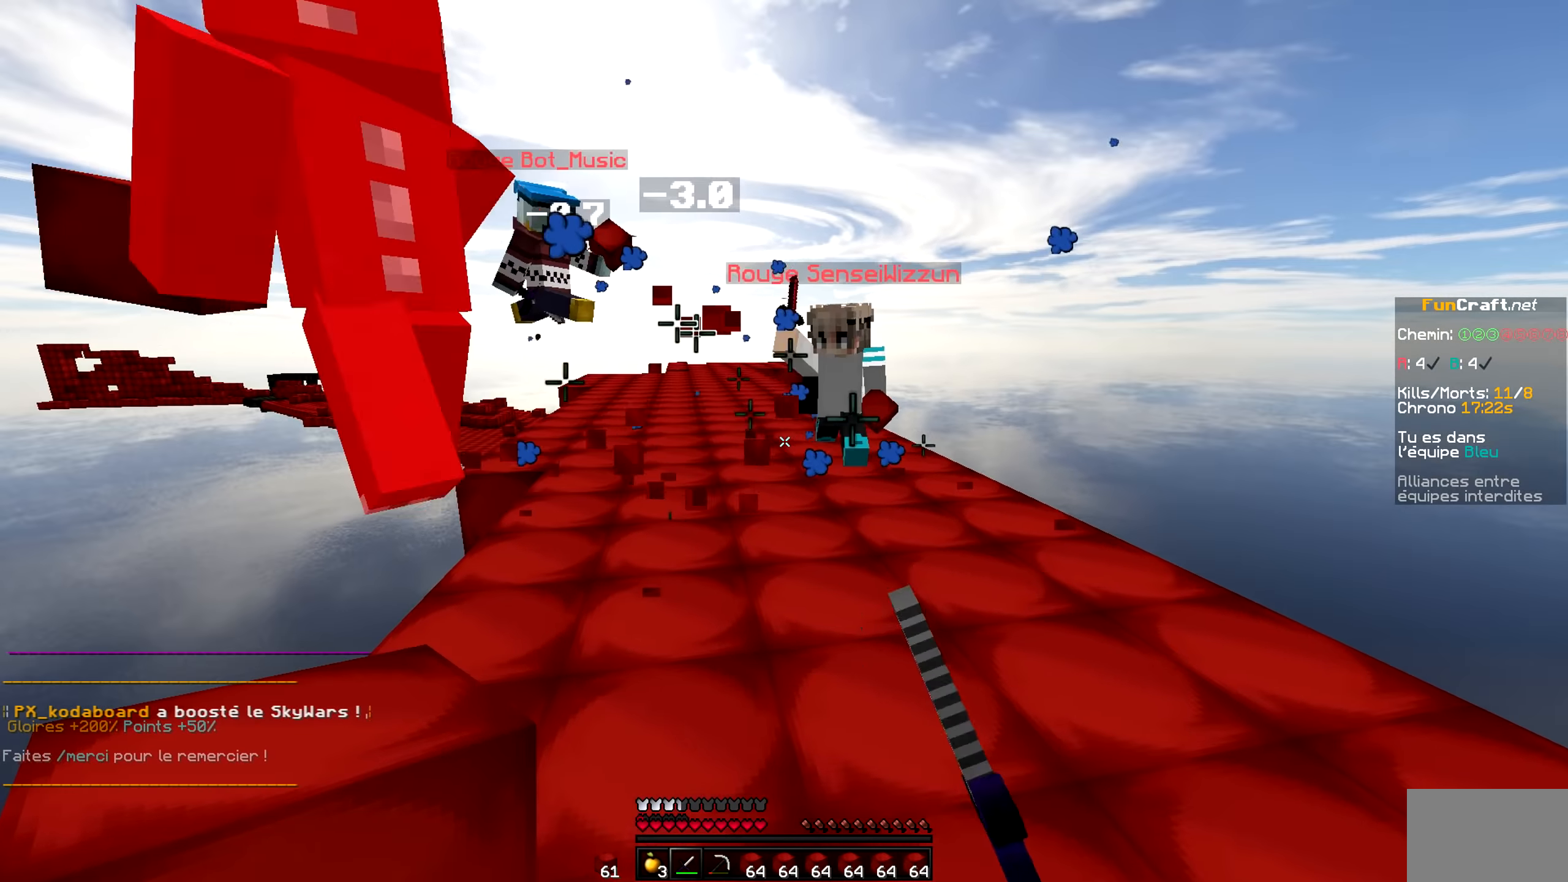
{"keys": [], "mouse": [], "events": [[117, "mouse_left", "down"], [167, "mouse_left", "up"], [217, "mouse_left", "down"], [267, "mouse_left", "up"], [317, "mouse_left", "down"], [367, "mouse_left", "up"], [417, "mouse_left", "down"], [467, "mouse_left", "up"]]}
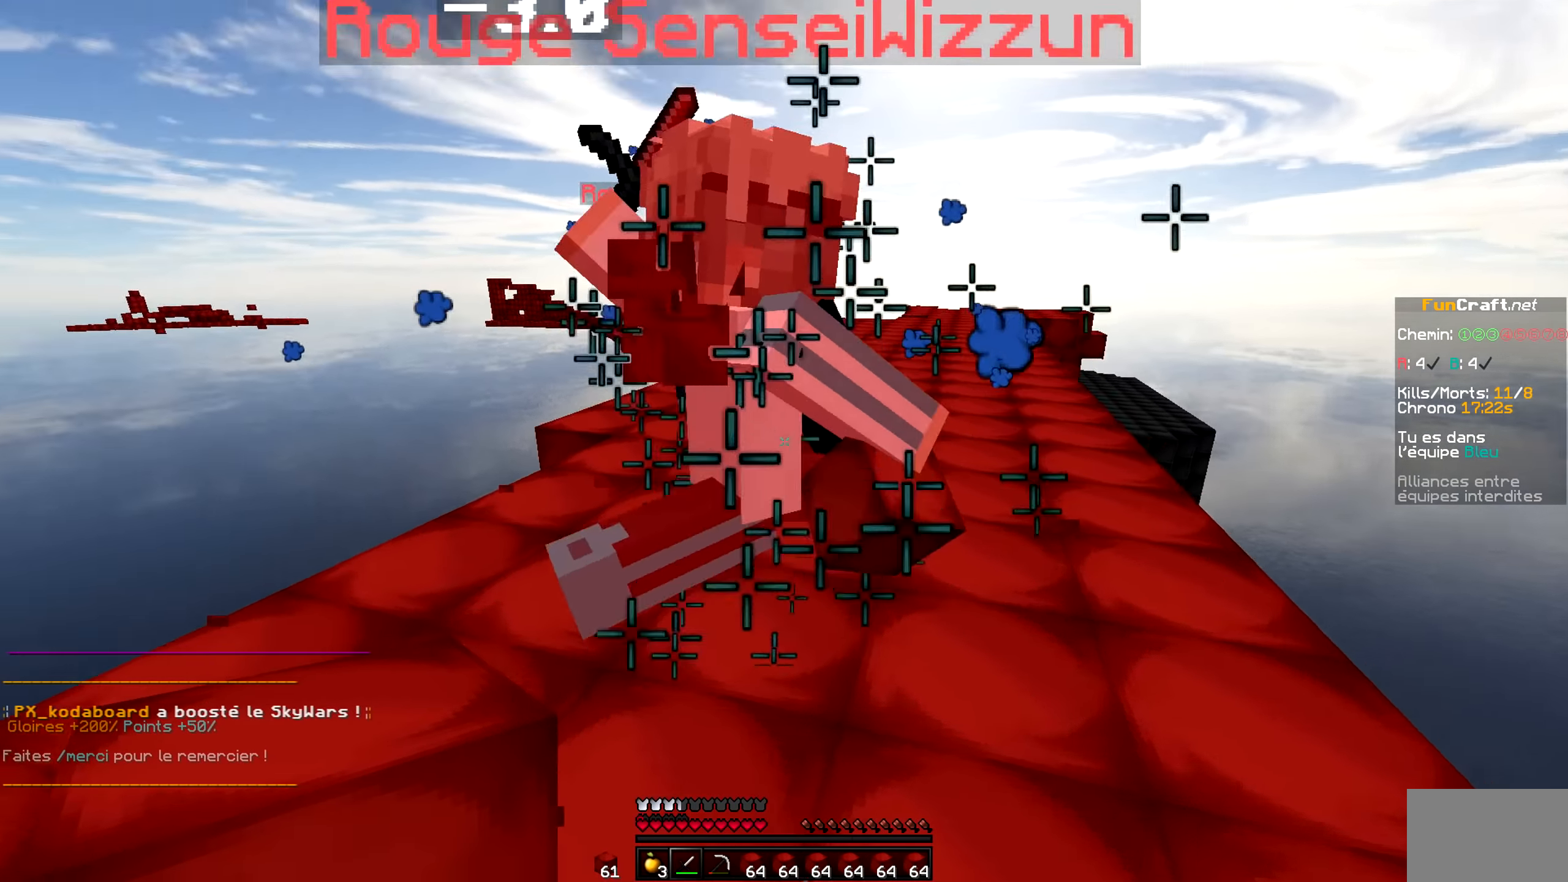
{"keys": [], "mouse": ["left"], "events": [[17, "mouse_left", "down"], [67, "mouse_left", "up"], [117, "mouse_left", "down"], [183, "mouse_left", "up"], [217, "mouse_left", "down"], [267, "mouse_left", "up"], [317, "mouse_left", "down"], [367, "mouse_left", "up"], [433, "mouse_left", "down"]]}
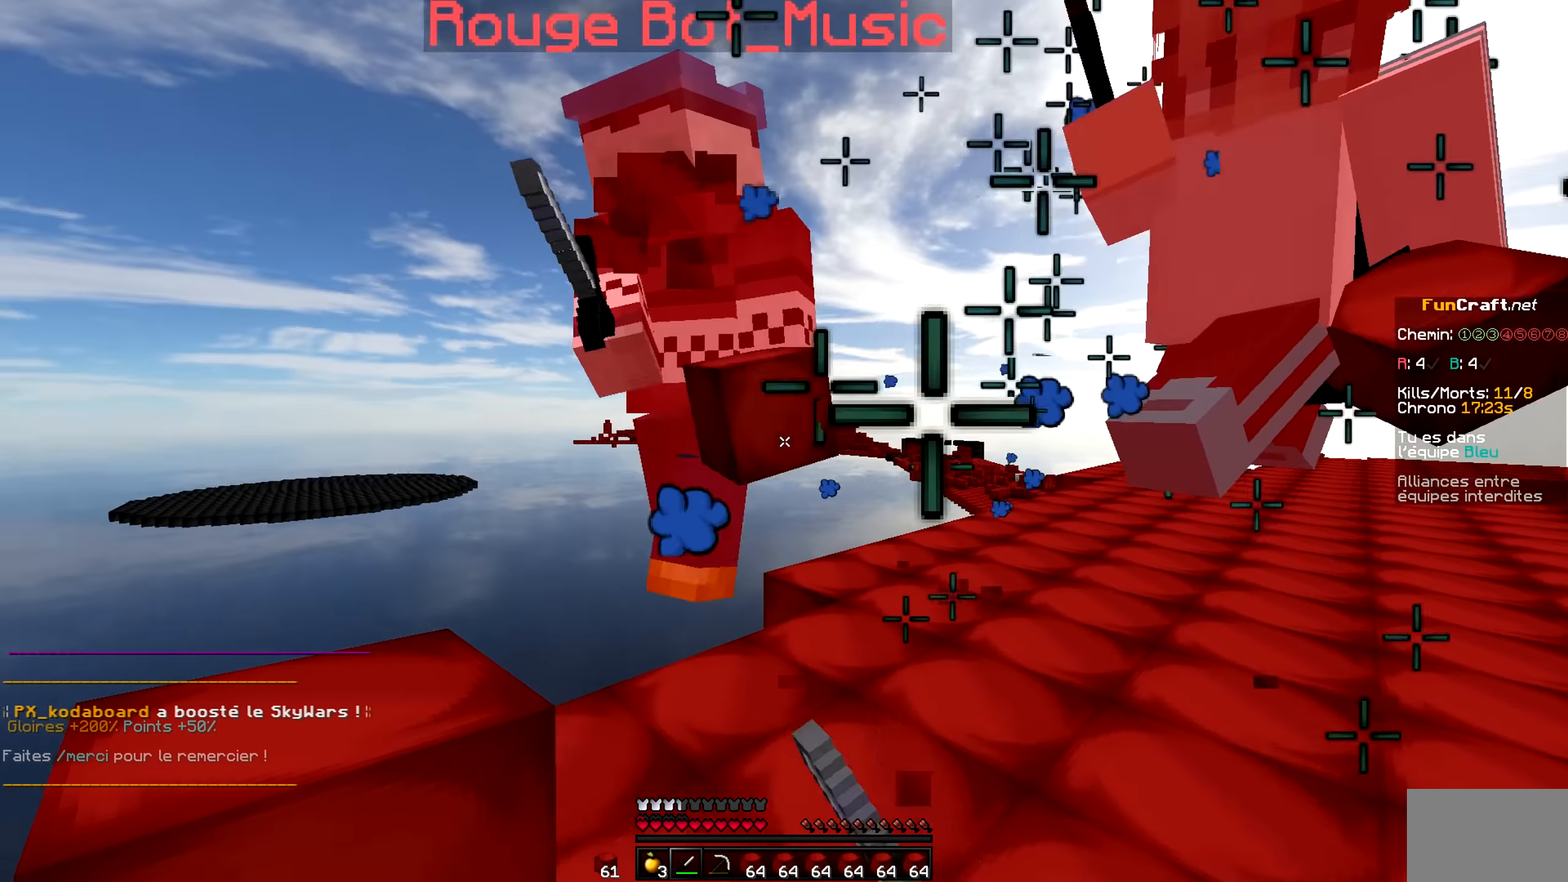
{"keys": [], "mouse": ["left"], "events": [[117, "mouse_left", "up"], [167, "mouse_left", "down"], [233, "mouse_left", "up"], [267, "mouse_left", "down"], [317, "mouse_left", "up"], [367, "mouse_left", "down"], [417, "mouse_left", "up"], [467, "mouse_left", "down"]]}
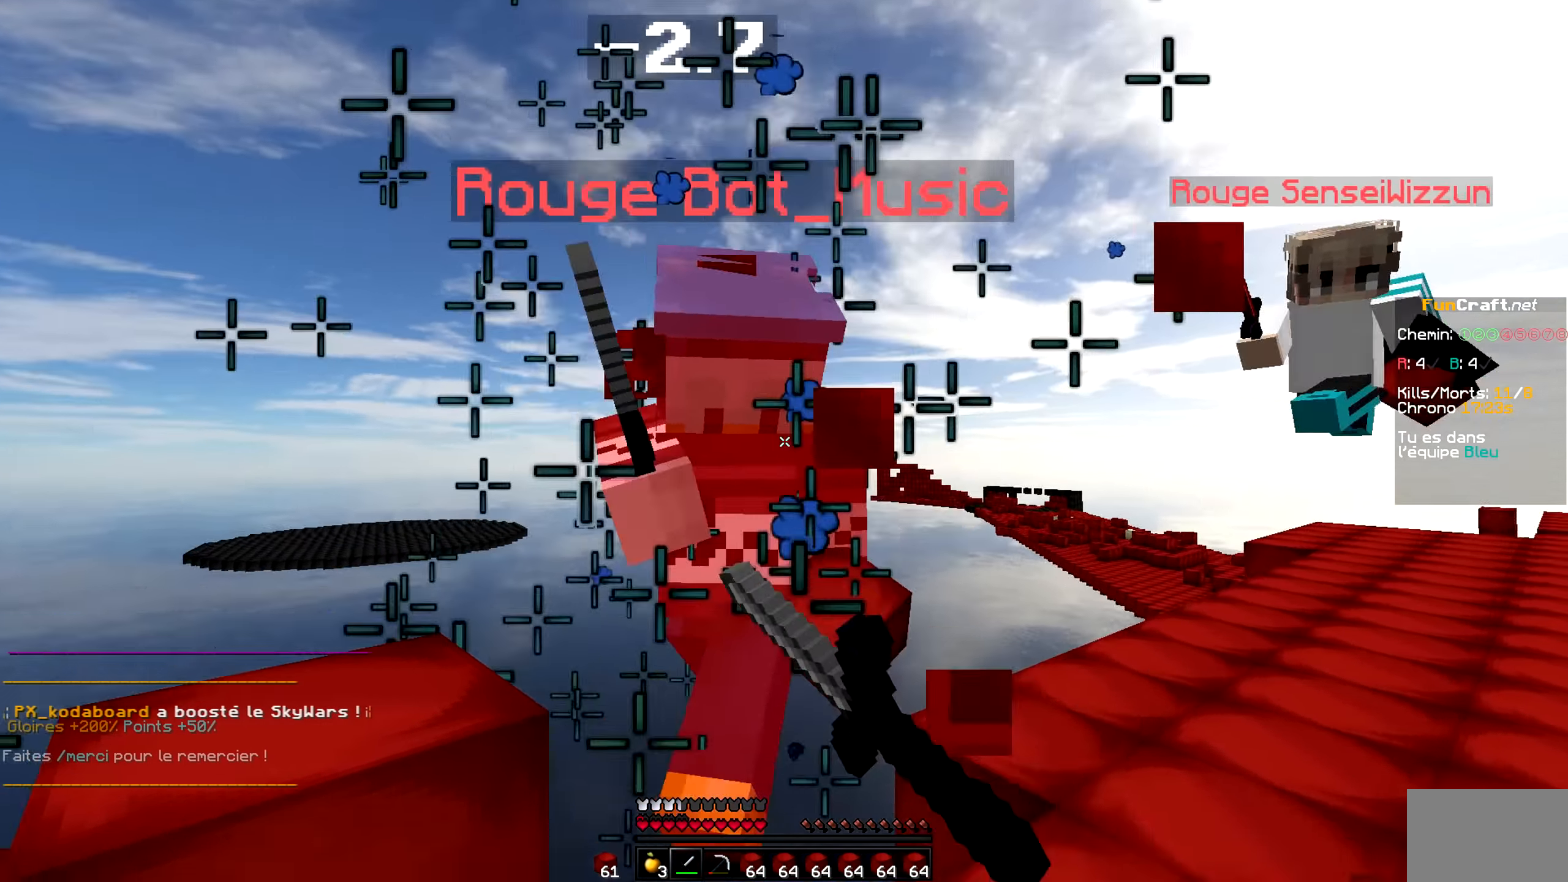
{"keys": [], "mouse": ["left"], "events": [[67, "mouse_left", "up"], [167, "mouse_left", "down"], [233, "mouse_left", "up"], [267, "mouse_left", "down"], [333, "mouse_left", "up"], [367, "mouse_left", "down"], [433, "mouse_left", "up"], [483, "mouse_left", "down"]]}
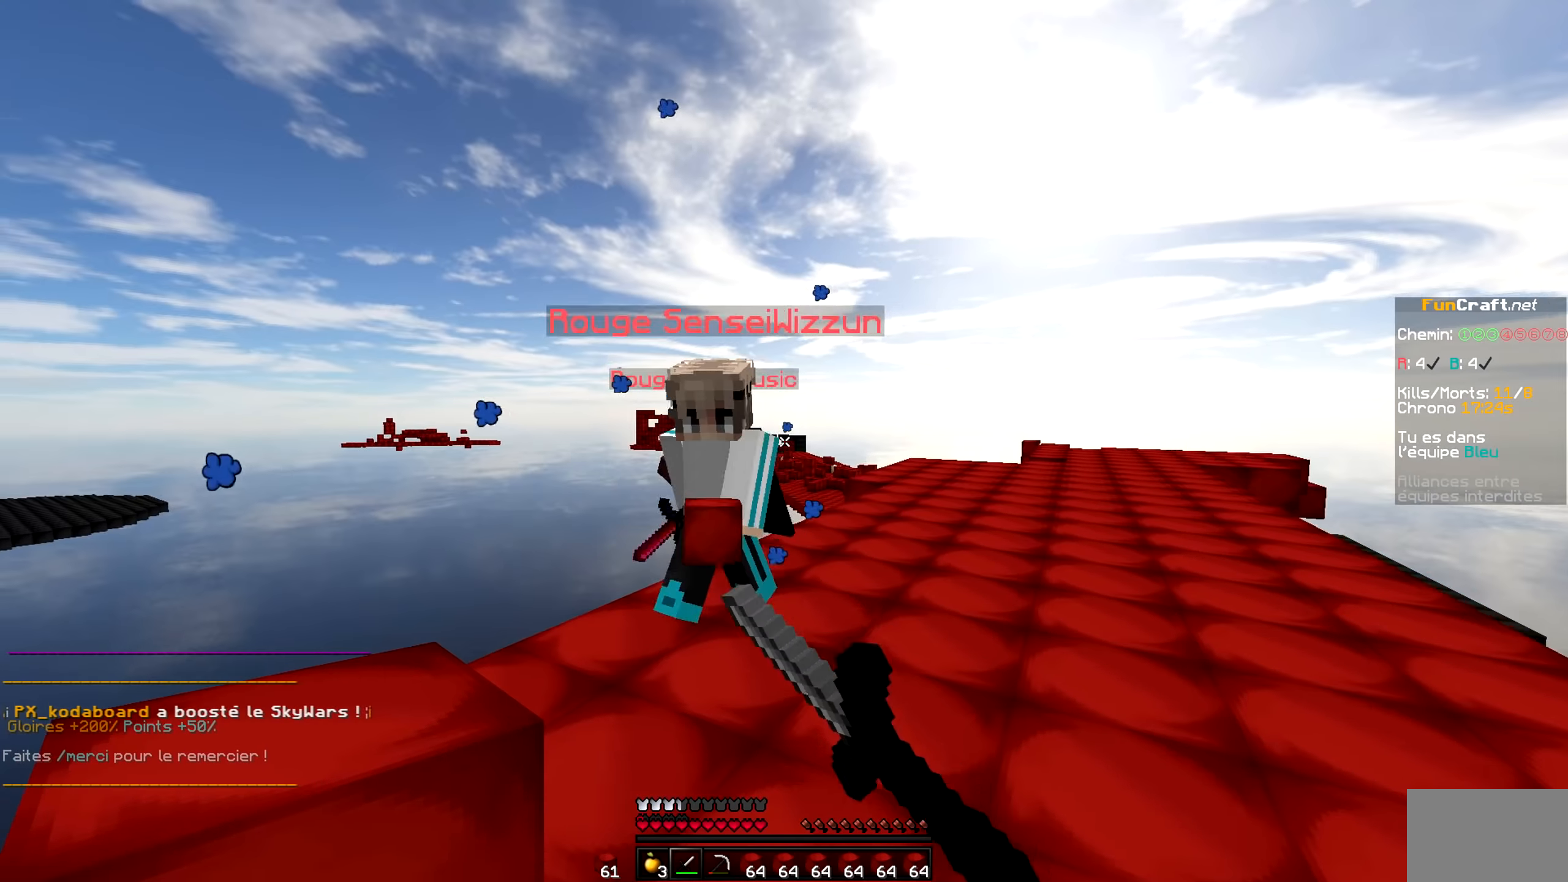
{"keys": [], "mouse": [], "events": [[17, "mouse_left", "up"], [67, "mouse_left", "down"], [133, "mouse_left", "up"], [167, "mouse_left", "down"], [217, "mouse_left", "up"], [267, "mouse_left", "down"], [467, "mouse_left", "up"]]}
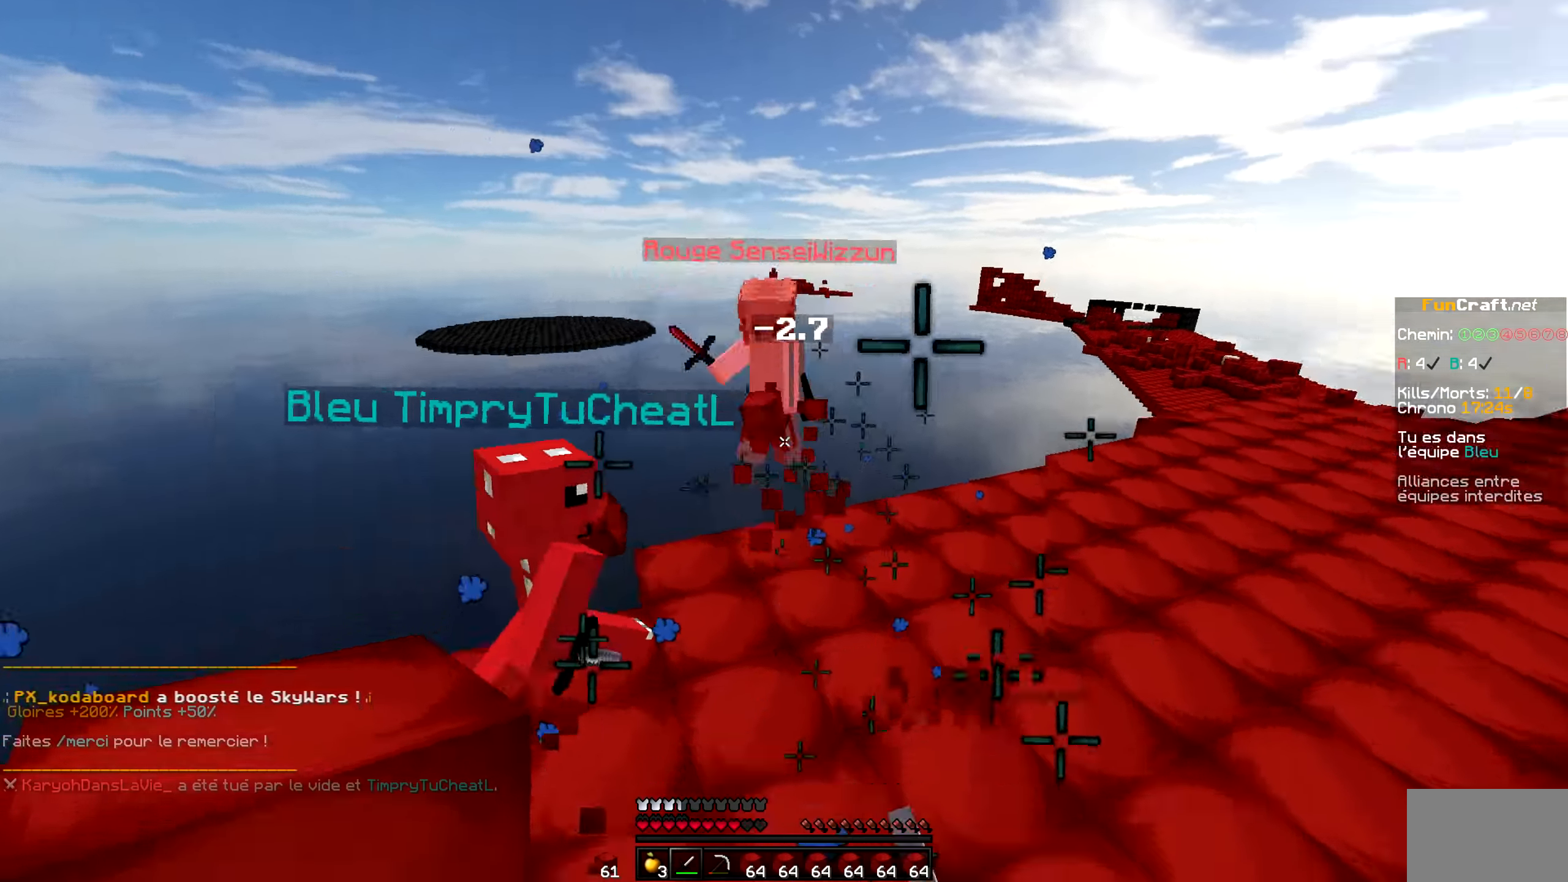
{"keys": [], "mouse": [], "events": [[33, "mouse_left", "down"], [116, "mouse_left", "up"]]}